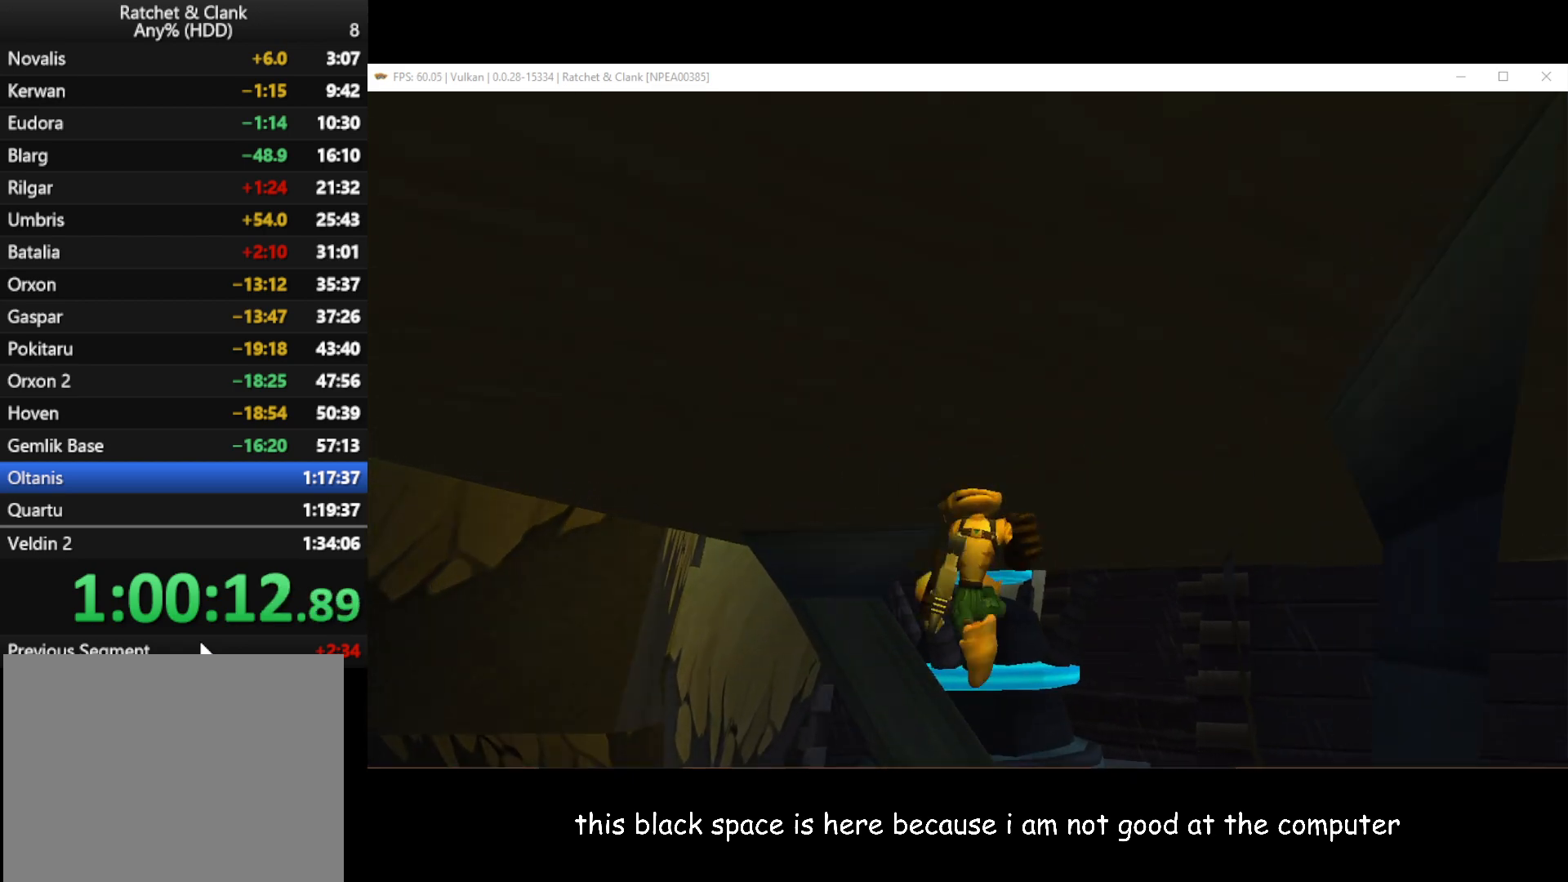
Gameplay with a controller (Xbox layout); each line is a JSON object with the inputs held at the frame after it. "button_events" lists button changes between this image and that frame as [ms after this image, input, new state], when the widget could be followed in between (sticks are given only as held states). Not read: START.
{"buttons": [], "left_stick": "left", "right_stick": "left", "button_events": []}
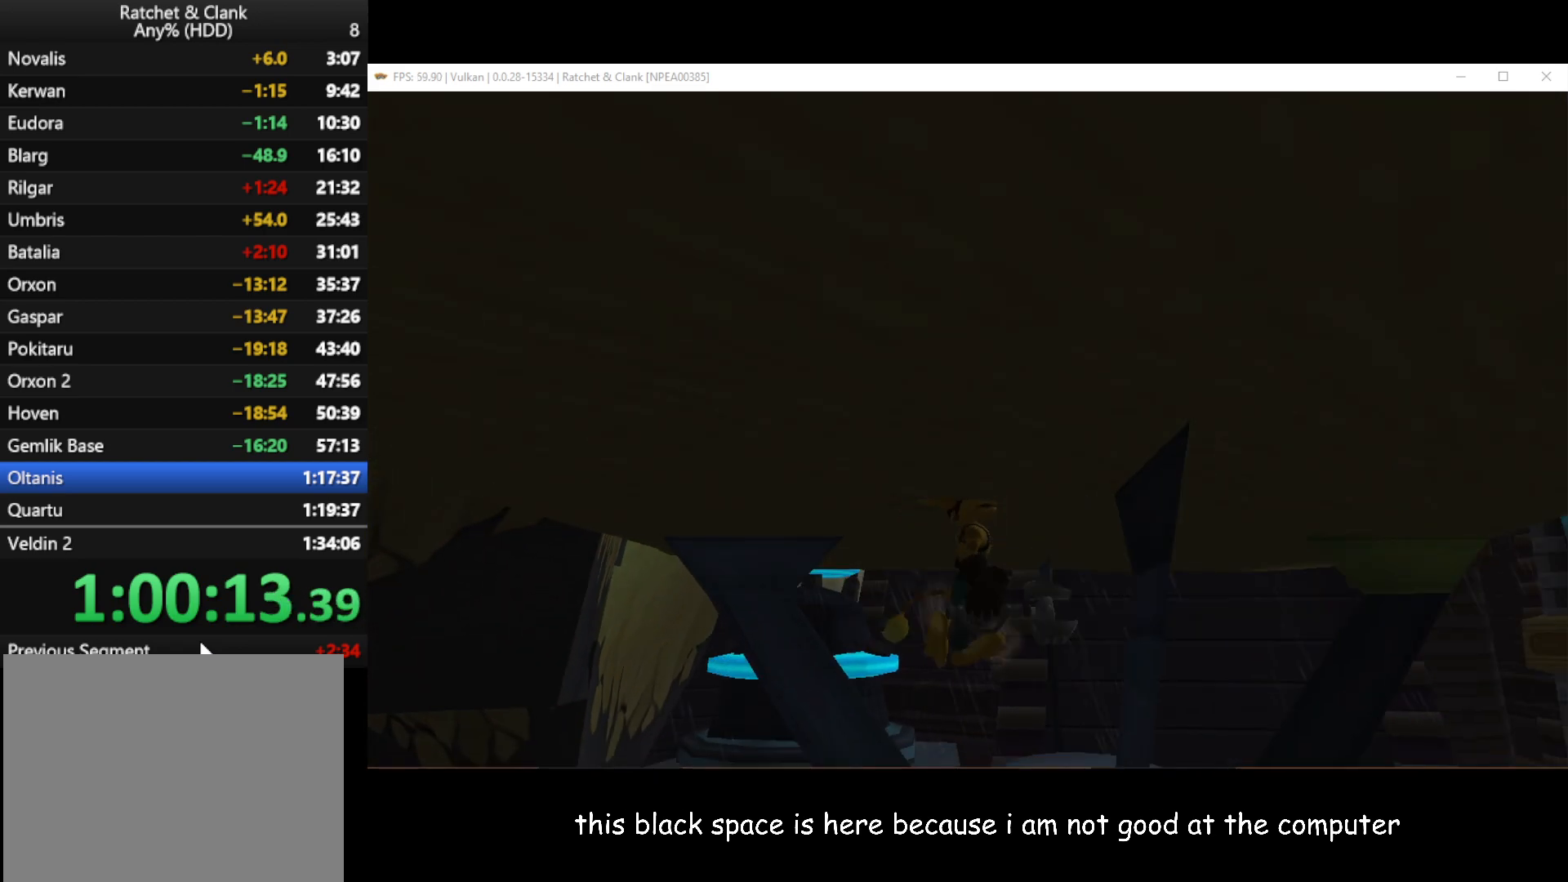
{"buttons": [], "left_stick": "left", "right_stick": "left", "button_events": []}
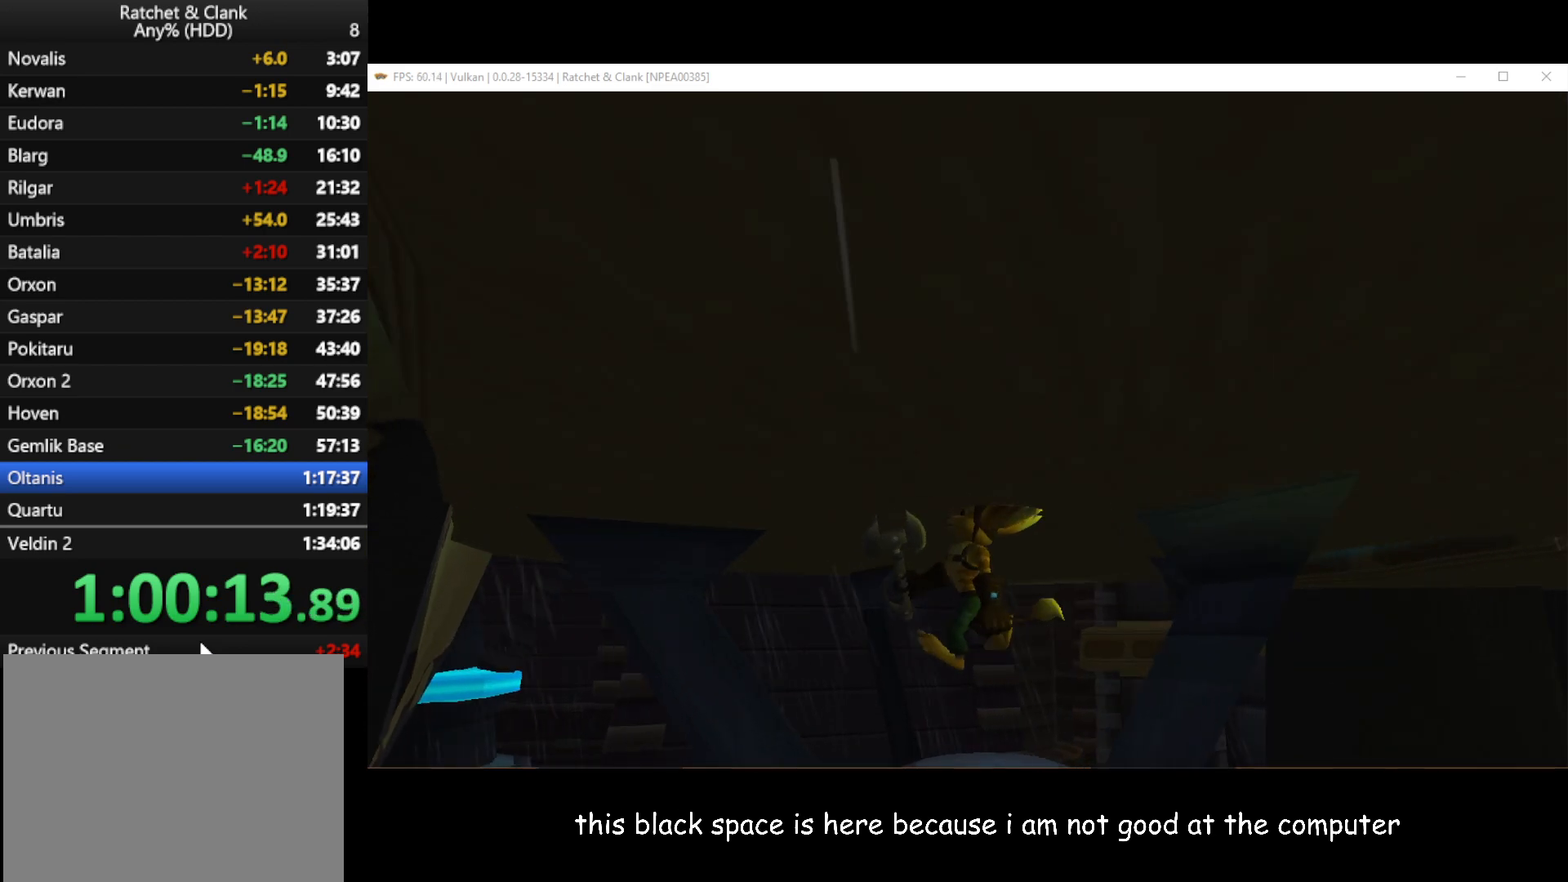
{"buttons": [], "left_stick": "left", "right_stick": "center", "button_events": []}
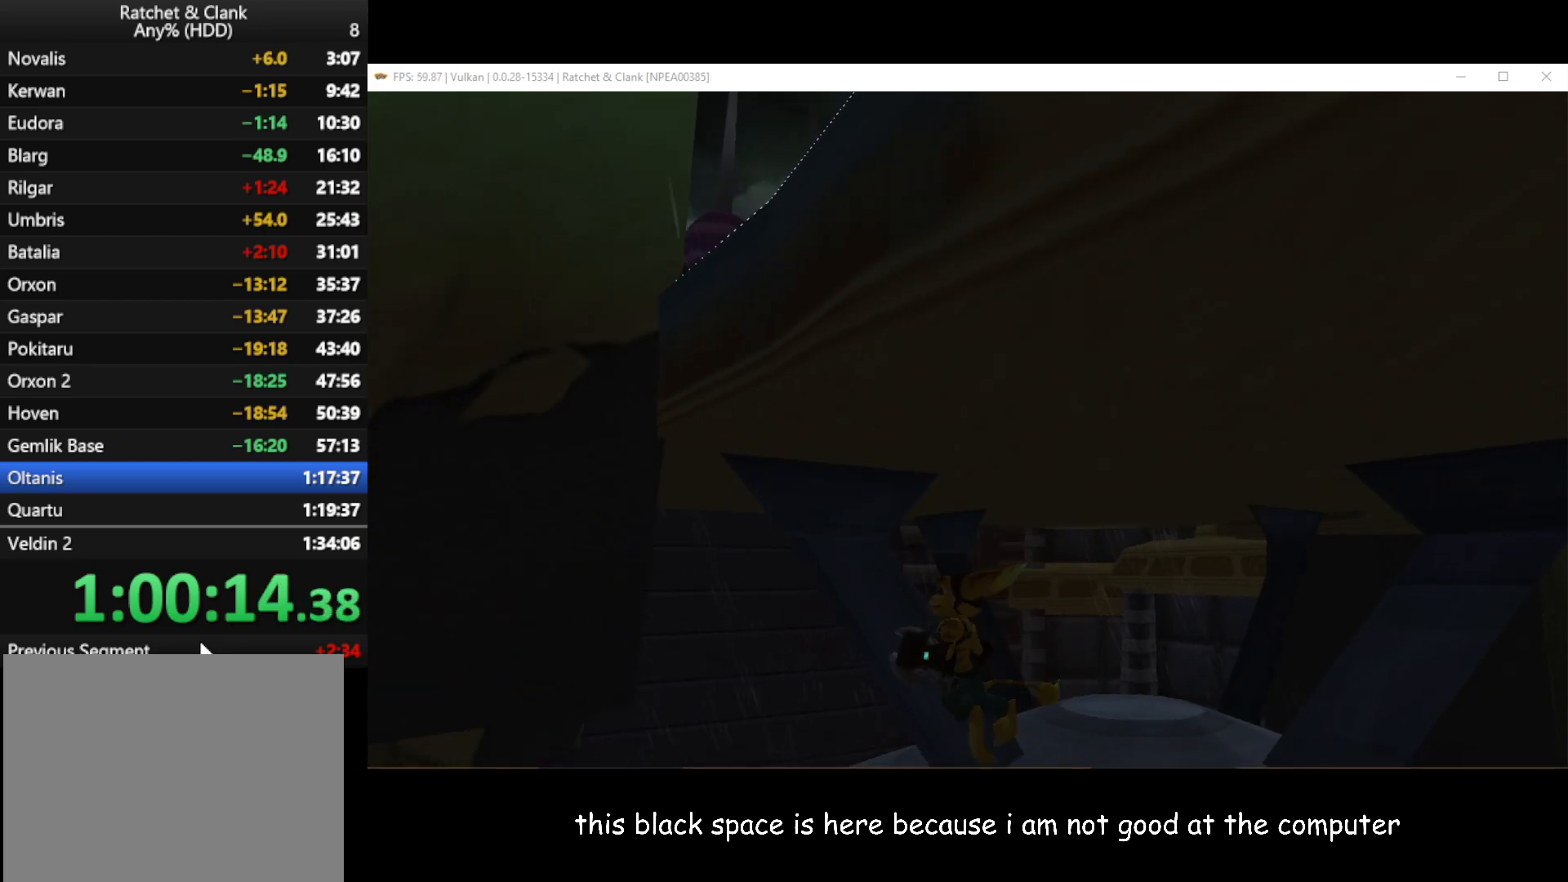
{"buttons": [], "left_stick": "up-right", "right_stick": "center", "button_events": [[100, "A", "down"], [233, "A", "up"], [367, "A", "down"], [500, "A", "up"]]}
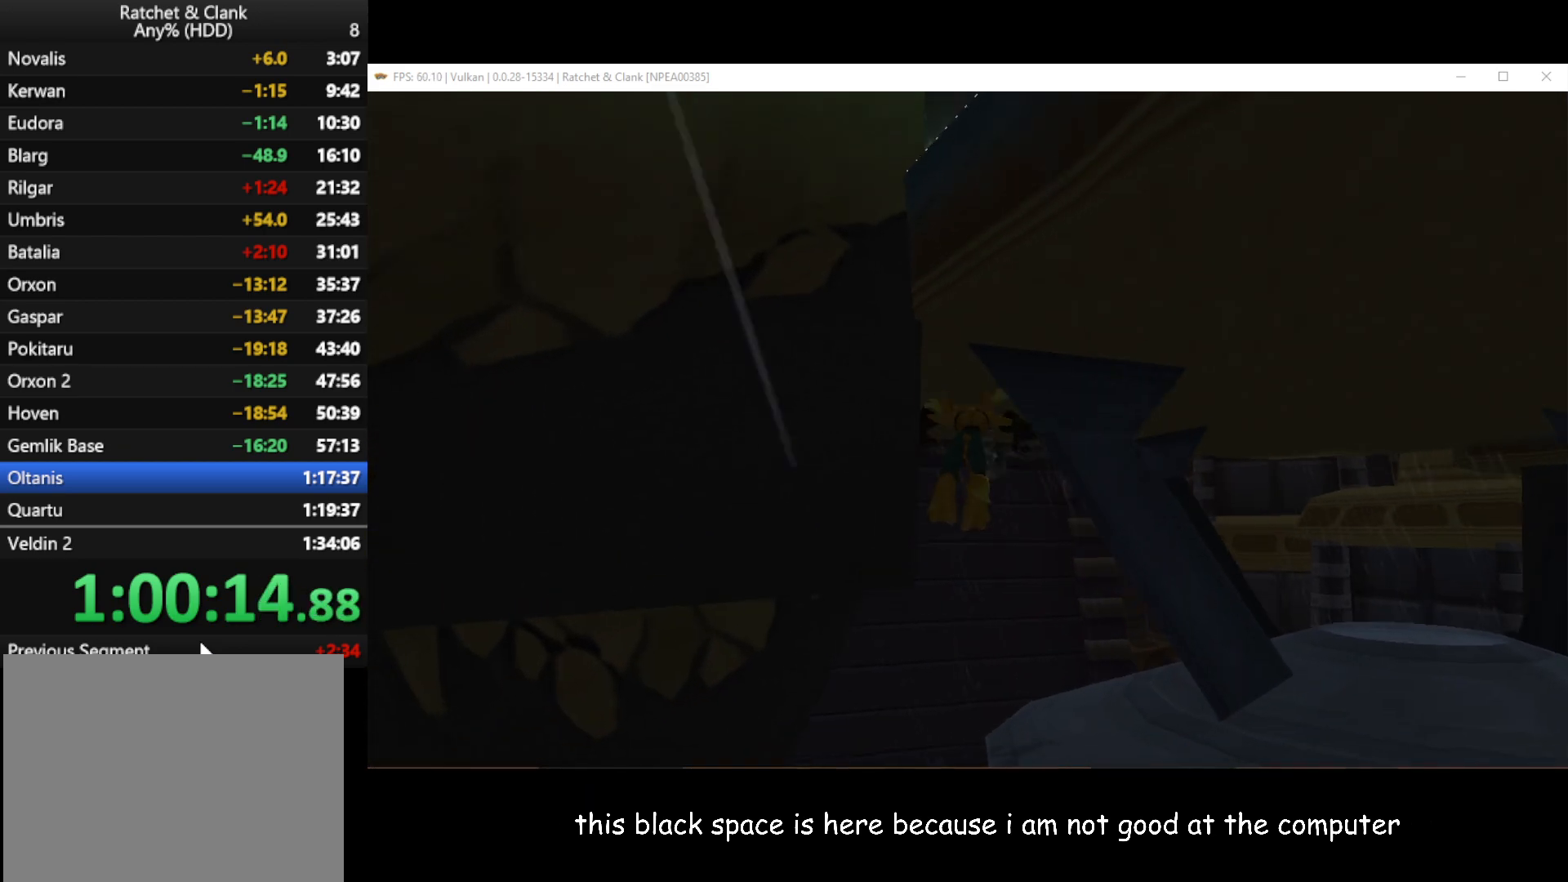
{"buttons": [], "left_stick": "up", "right_stick": "up-right", "button_events": []}
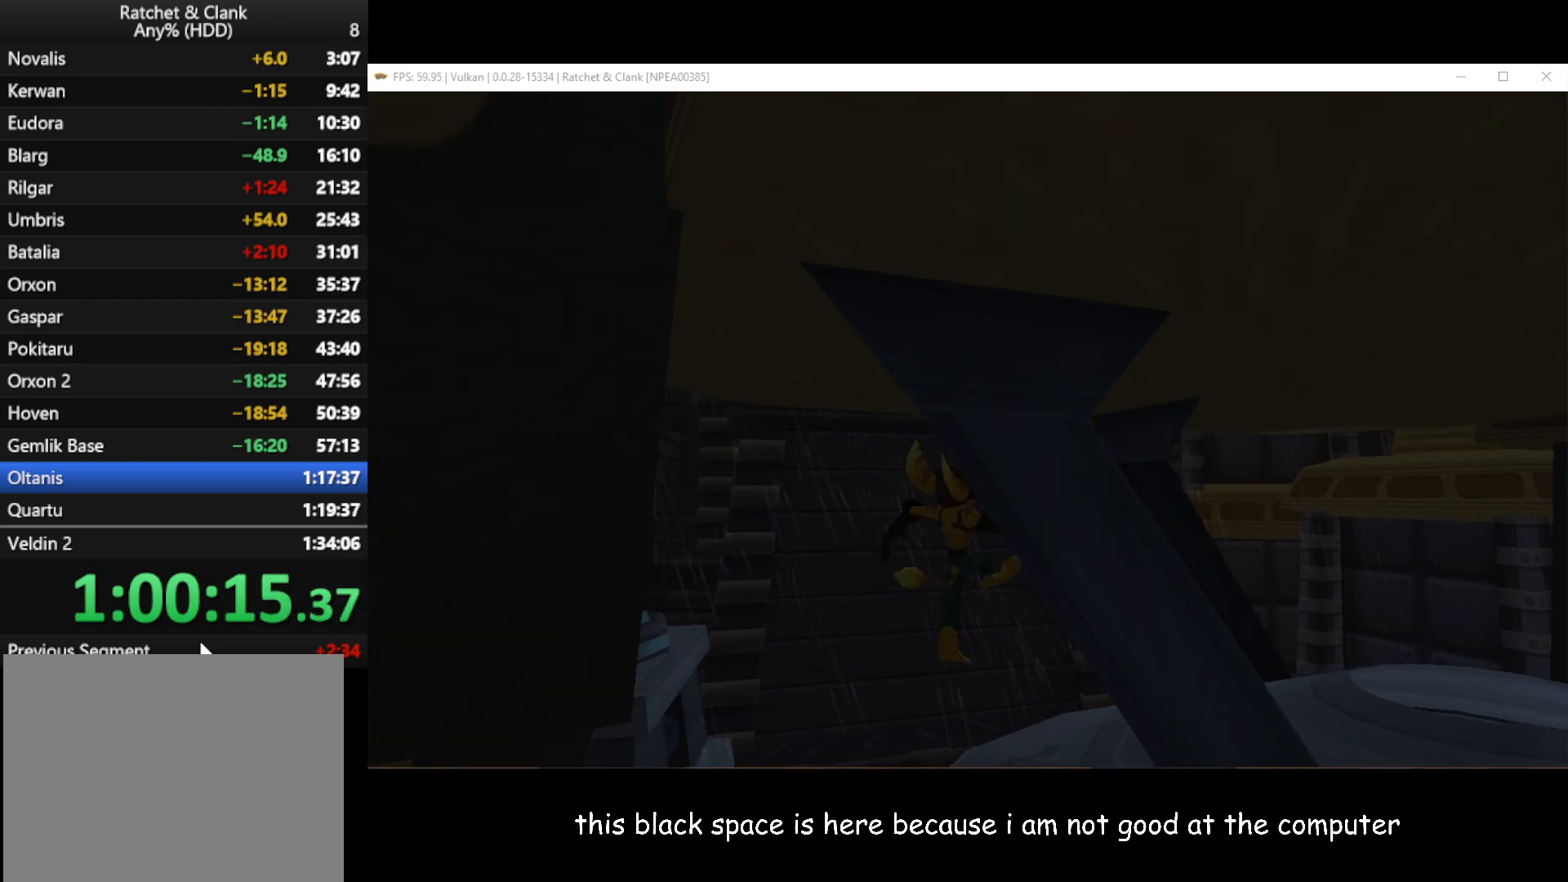
{"buttons": ["A"], "left_stick": "up-left", "right_stick": "up-right", "button_events": [[283, "A", "down"]]}
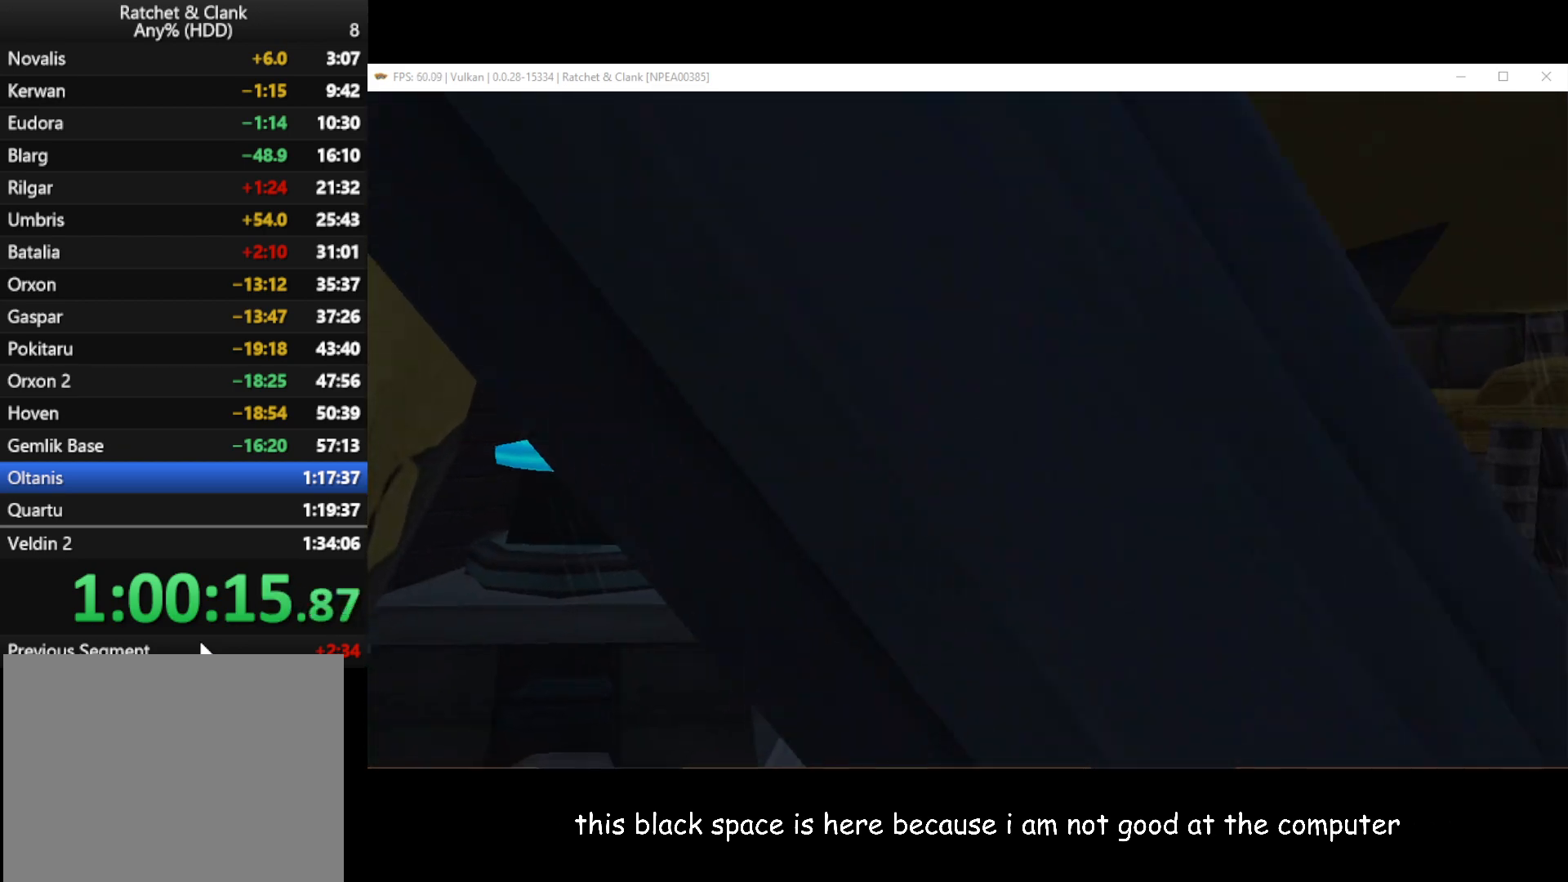
{"buttons": ["A"], "left_stick": "up-left", "right_stick": "up-right", "button_events": [[17, "A", "up"], [350, "A", "down"]]}
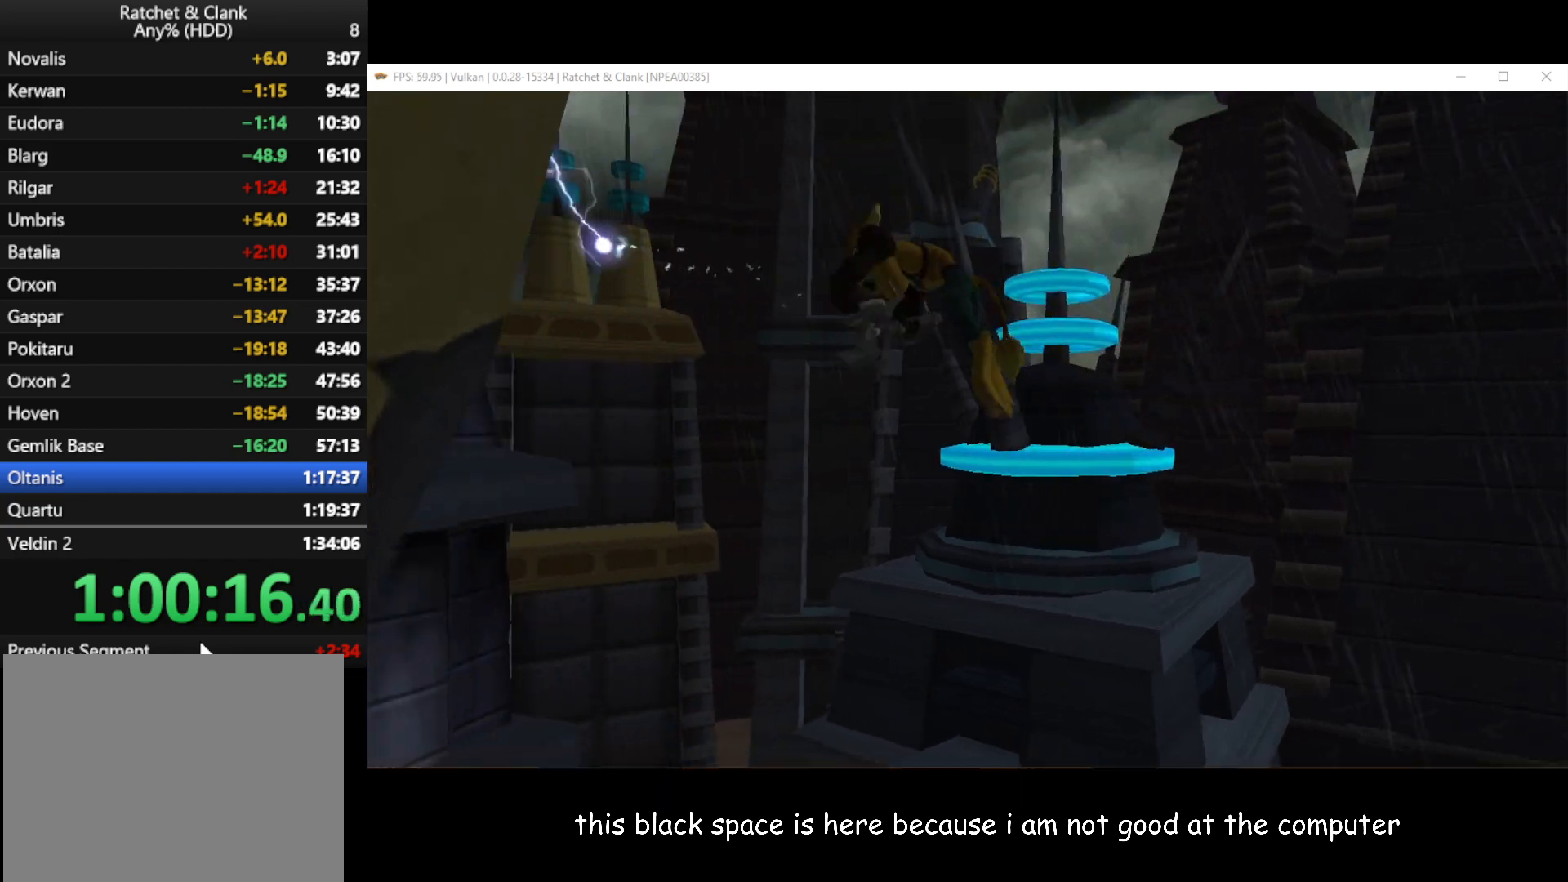
{"buttons": ["A"], "left_stick": "up-left", "right_stick": "up-right", "button_events": []}
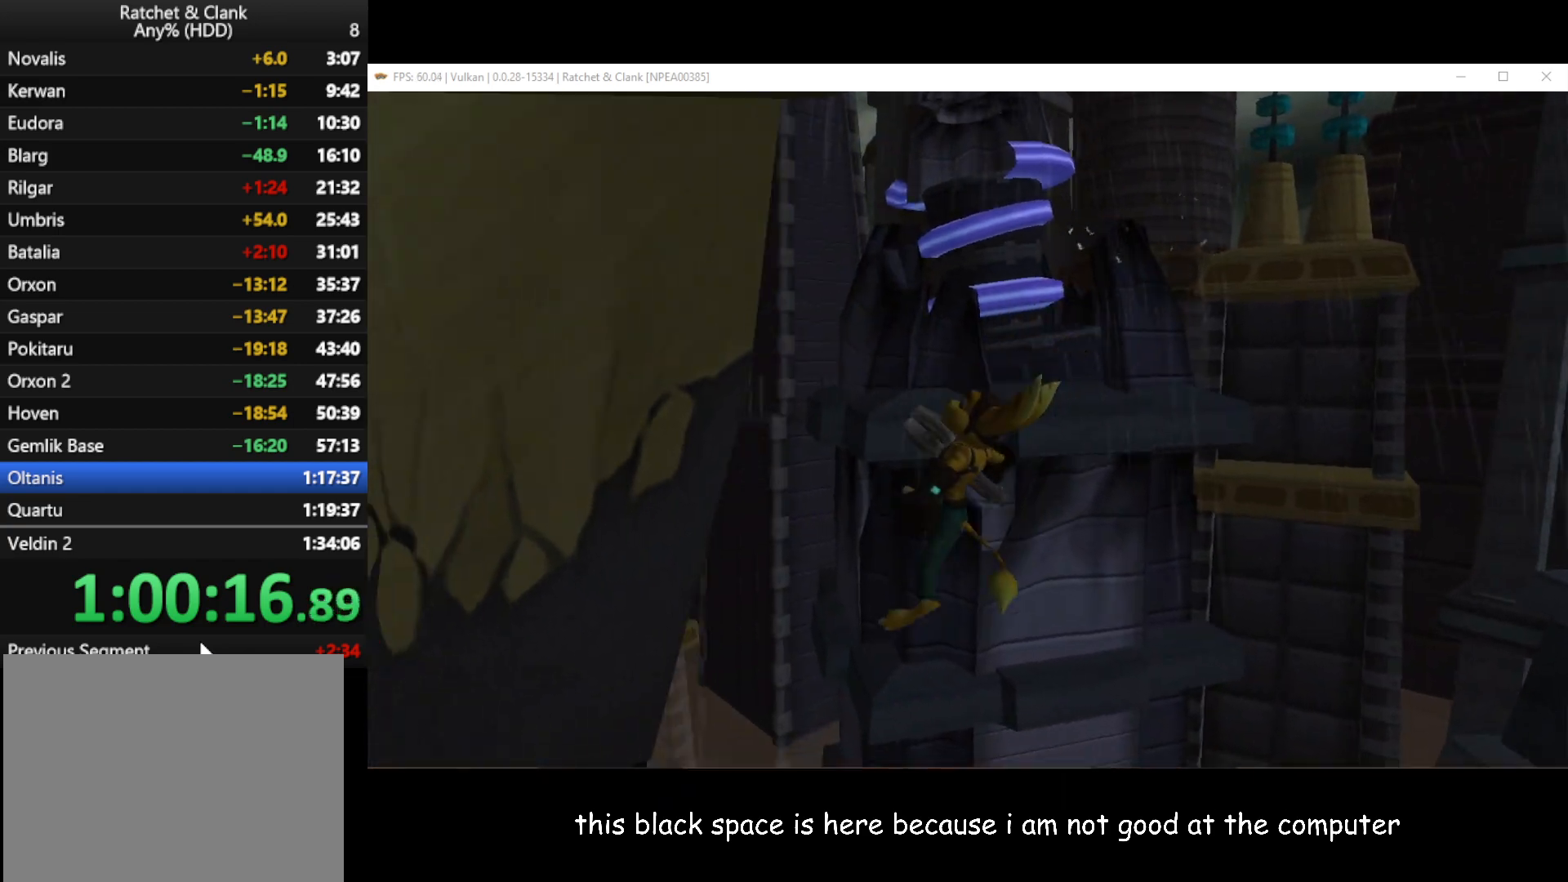
{"buttons": [], "left_stick": "up-left", "right_stick": "center", "button_events": [[33, "X", "down"], [200, "A", "up"], [250, "X", "up"]]}
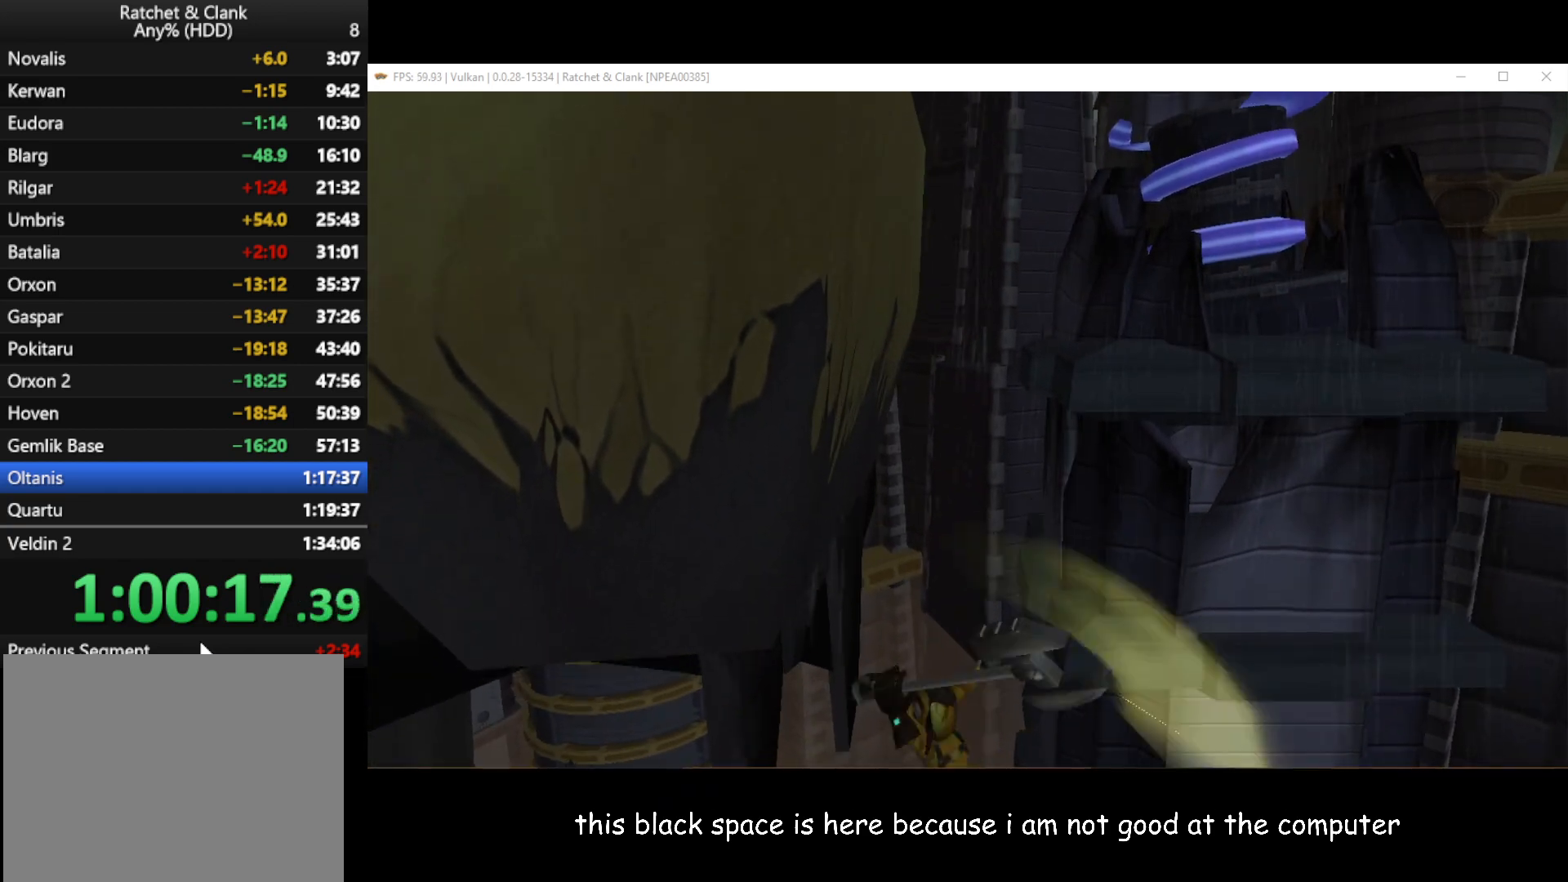
{"buttons": [], "left_stick": "center", "right_stick": "right", "button_events": []}
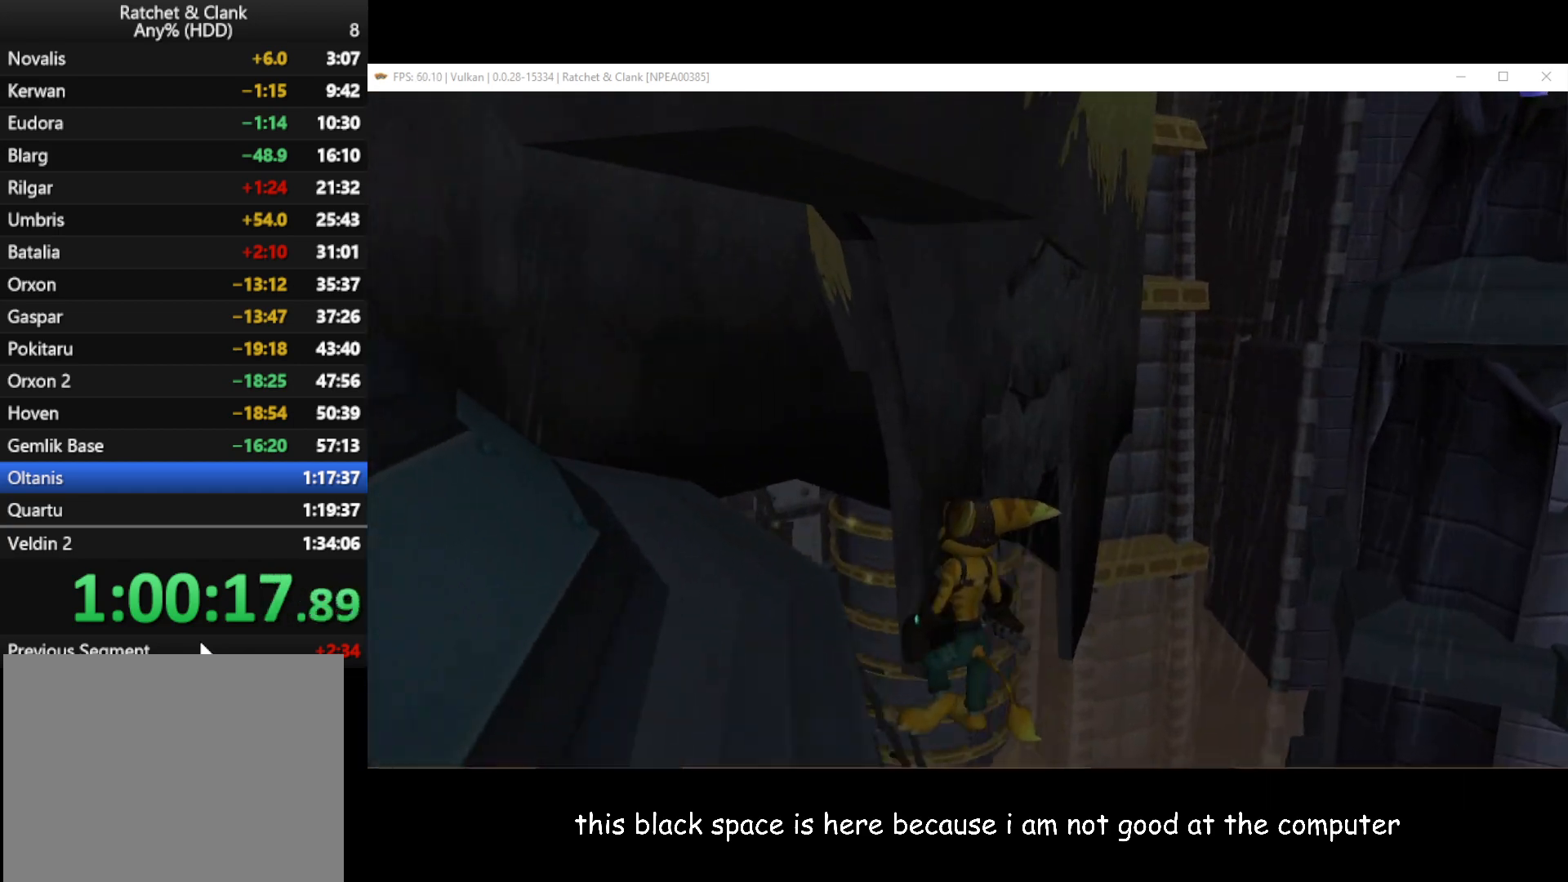
{"buttons": [], "left_stick": "left", "right_stick": "right", "button_events": []}
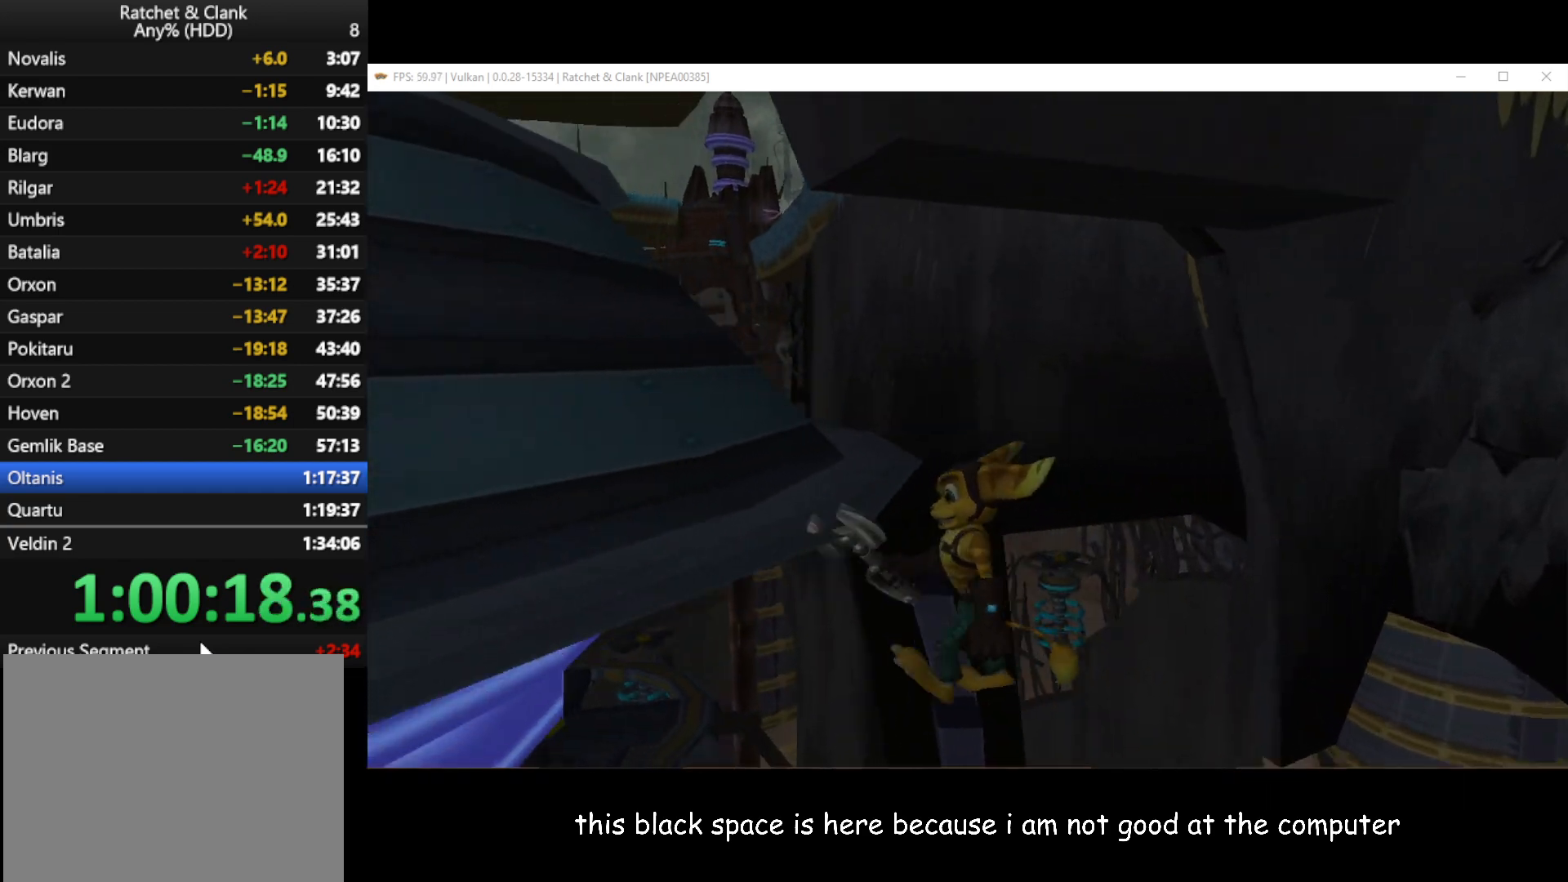
{"buttons": [], "left_stick": "down-right", "right_stick": "up-right", "button_events": []}
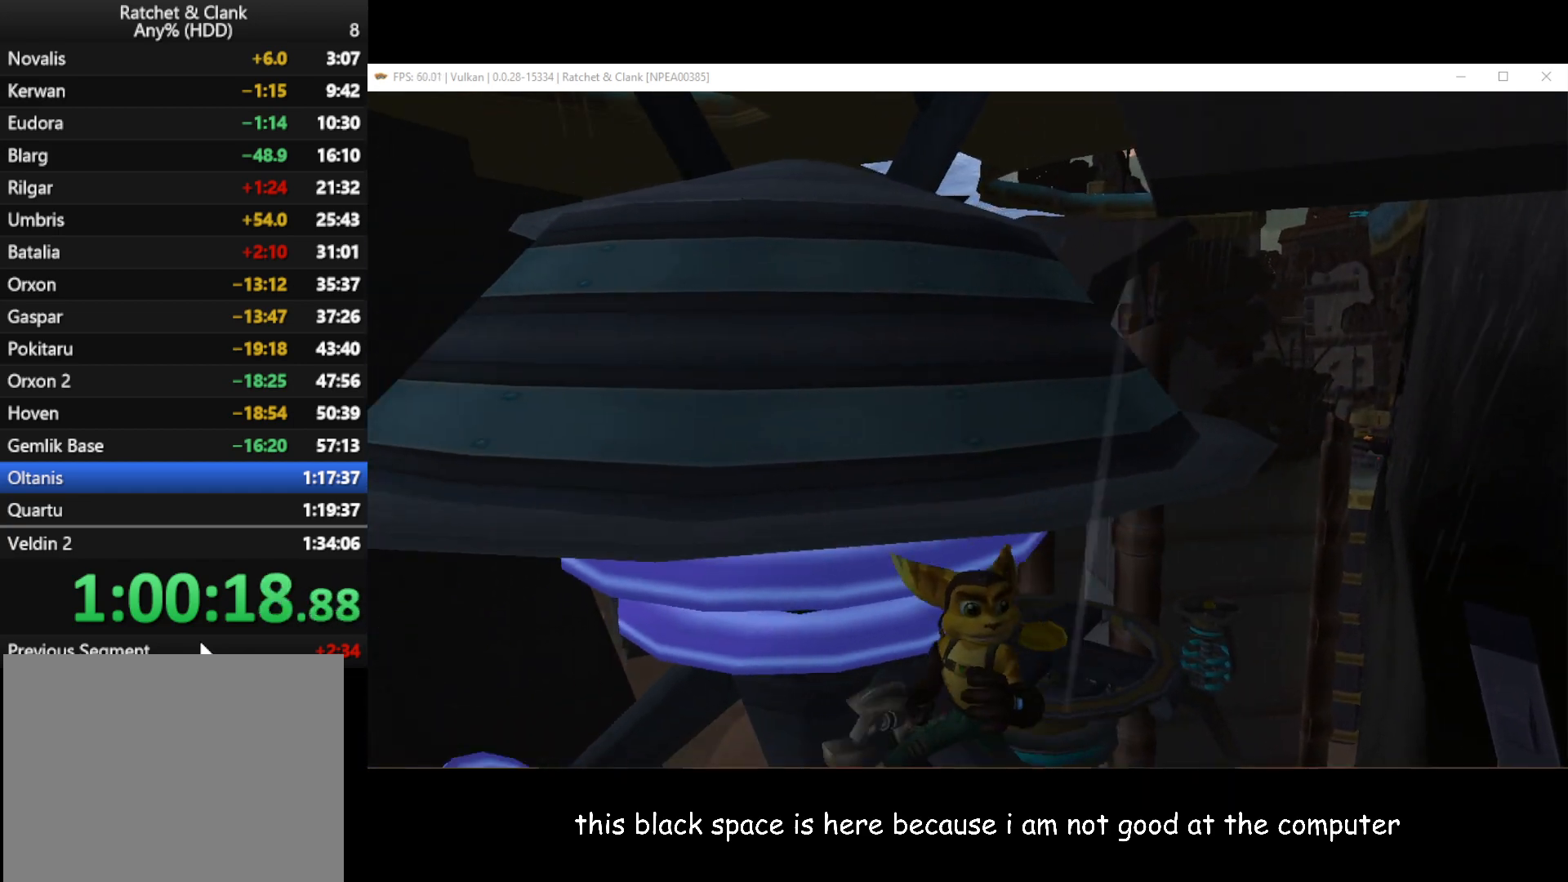
{"buttons": [], "left_stick": "right", "right_stick": "left", "button_events": []}
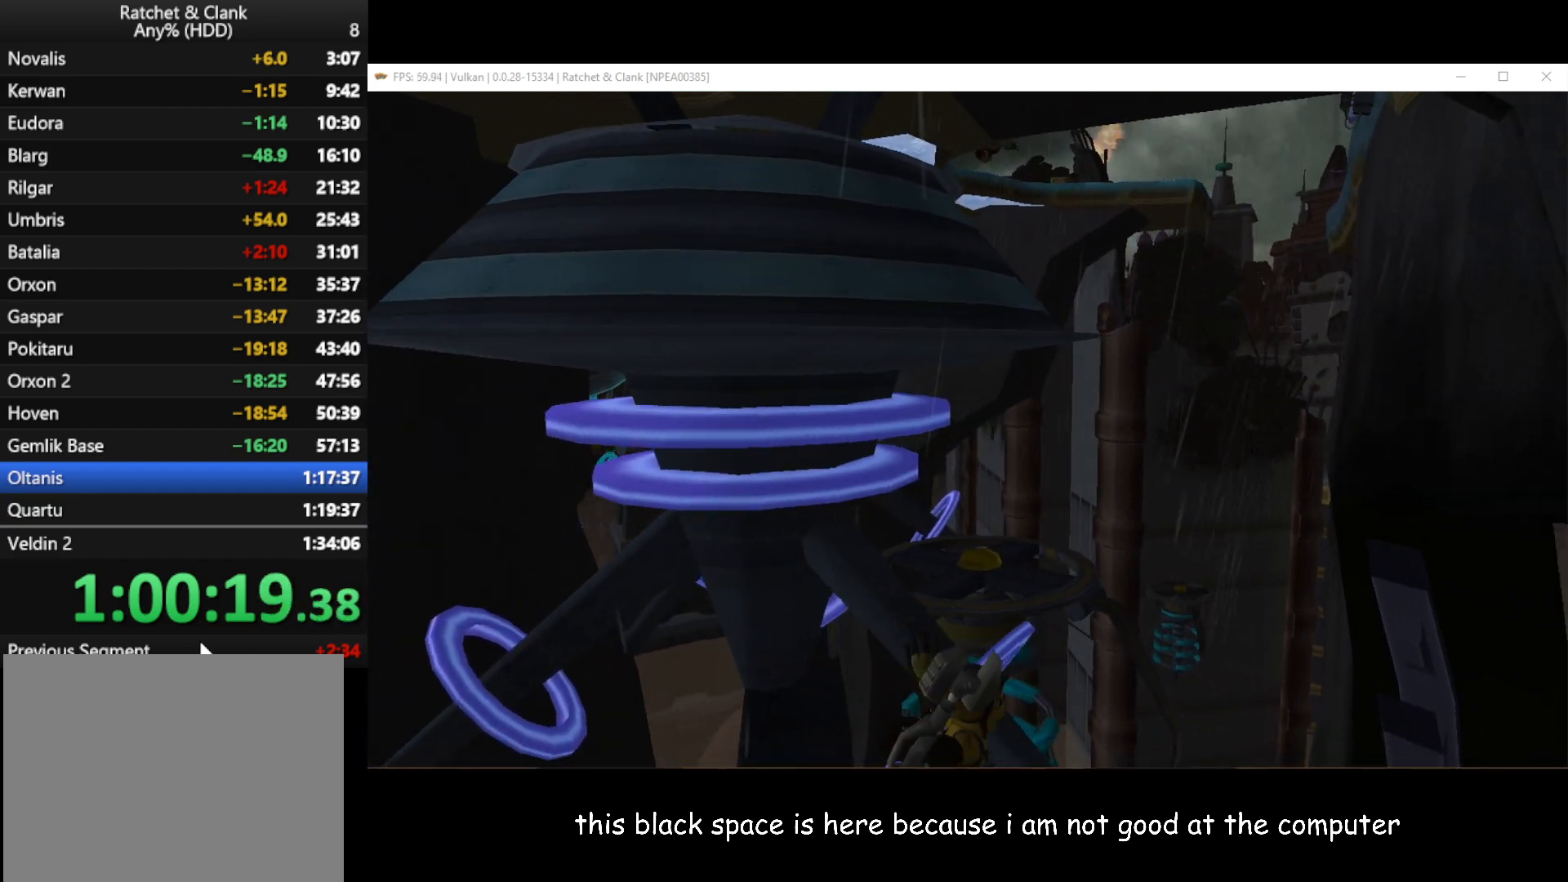
{"buttons": [], "left_stick": "up-right", "right_stick": "left", "button_events": []}
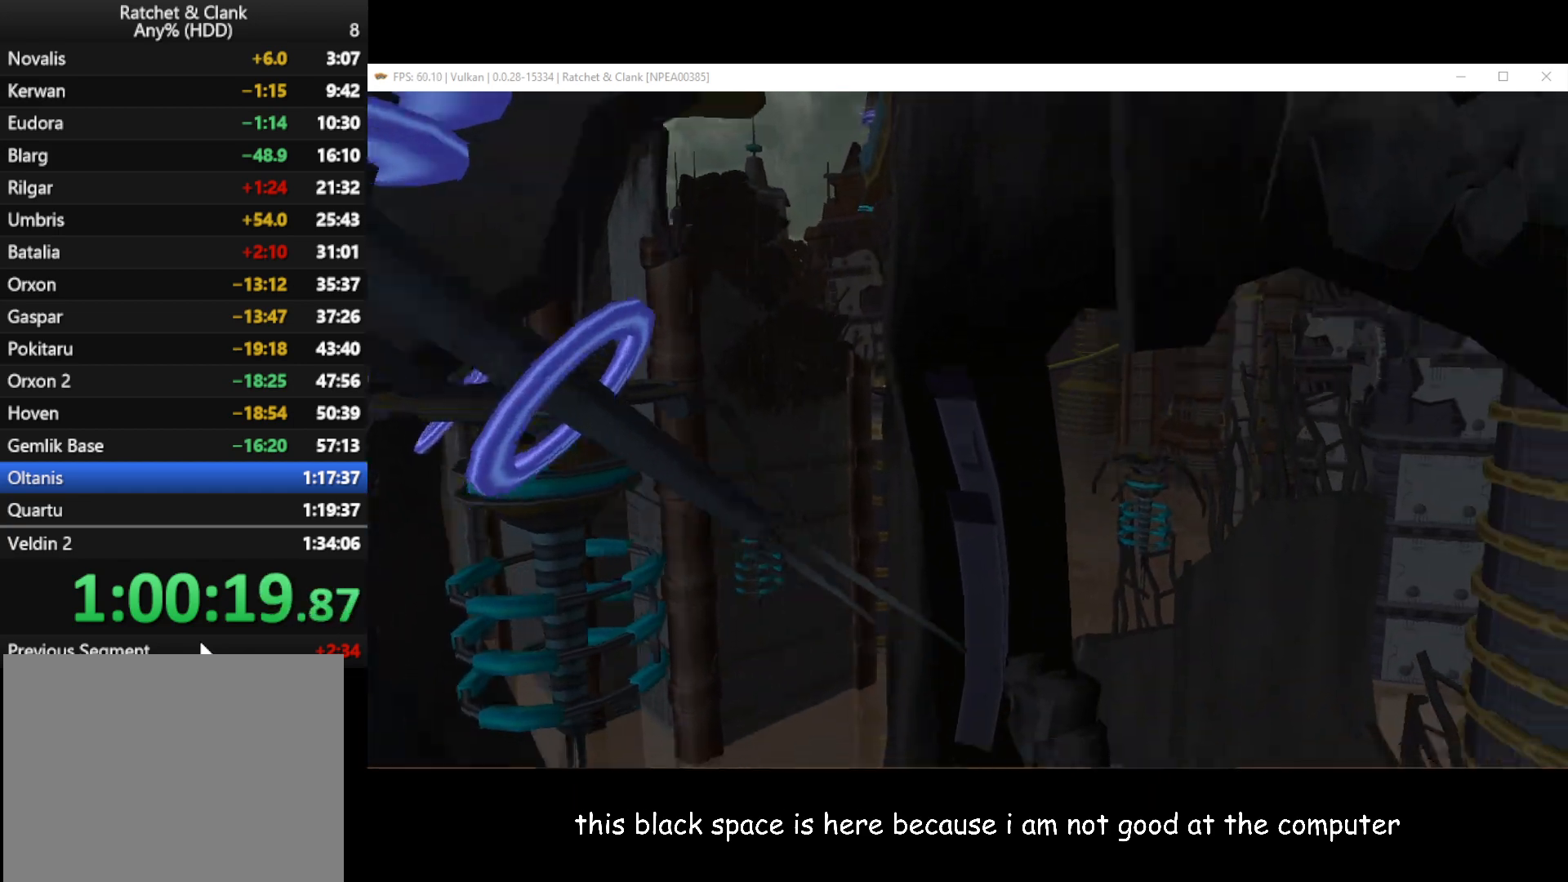
{"buttons": [], "left_stick": "up", "right_stick": "center", "button_events": []}
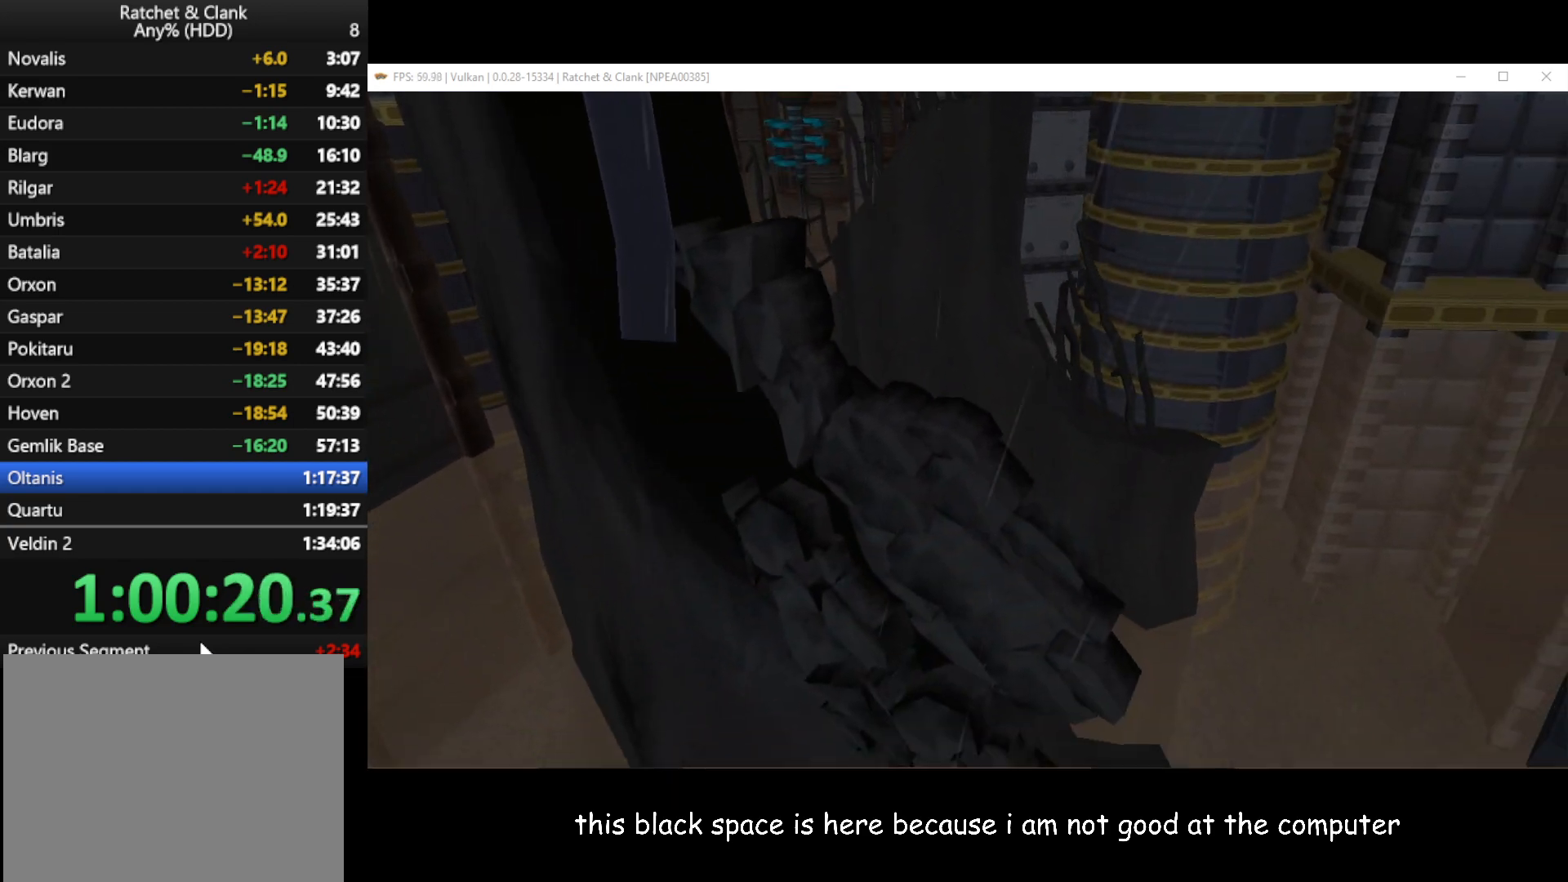
{"buttons": [], "left_stick": "up", "right_stick": "center", "button_events": [[167, "A", "down"], [233, "A", "up"]]}
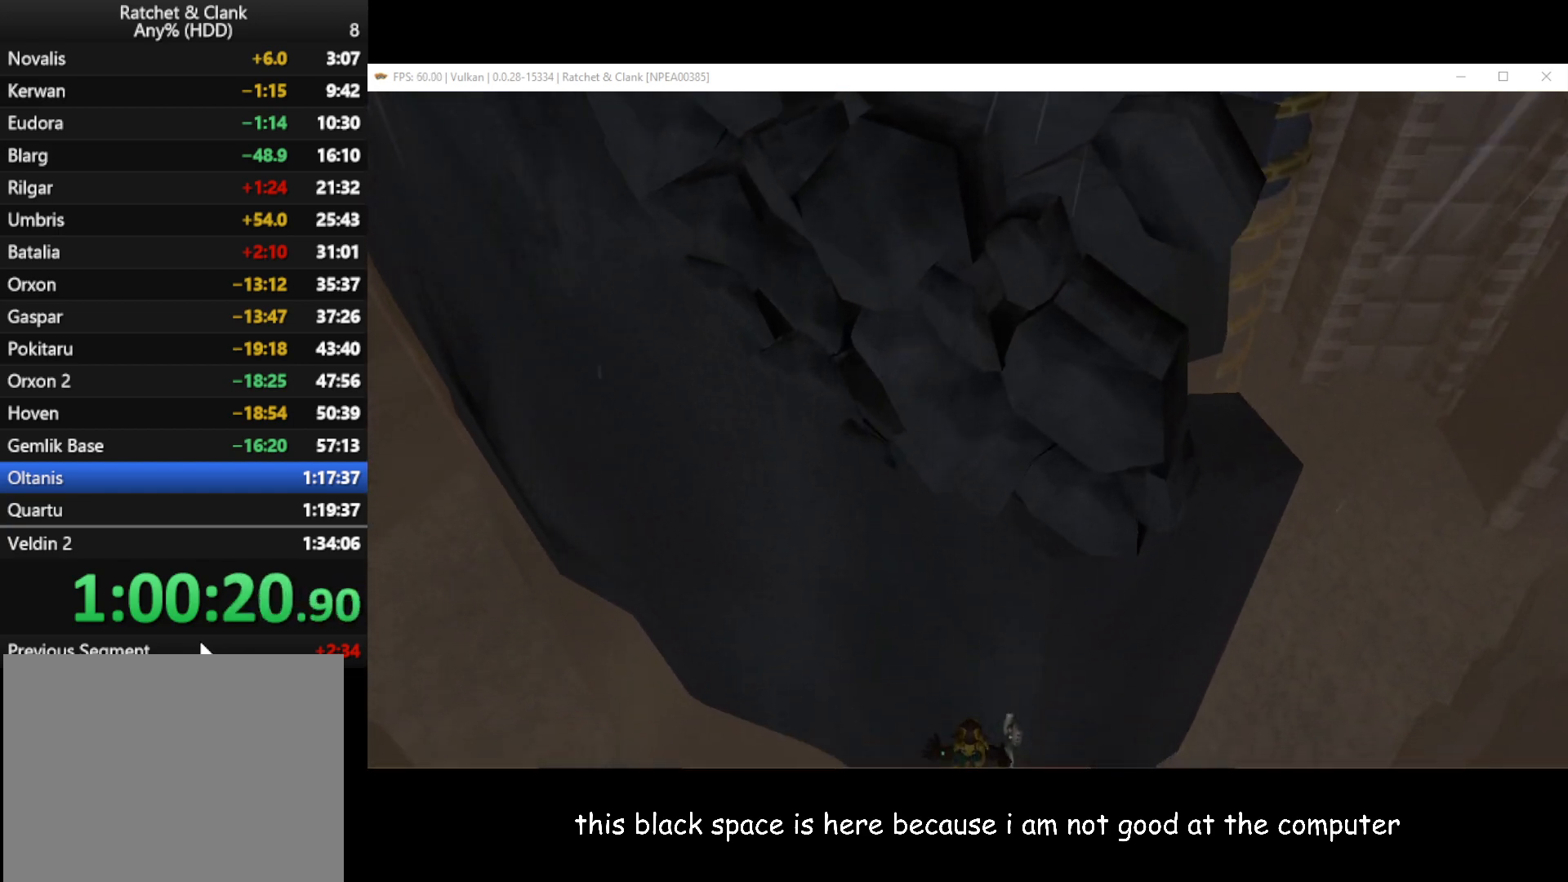
{"buttons": [], "left_stick": "up", "right_stick": "center", "button_events": []}
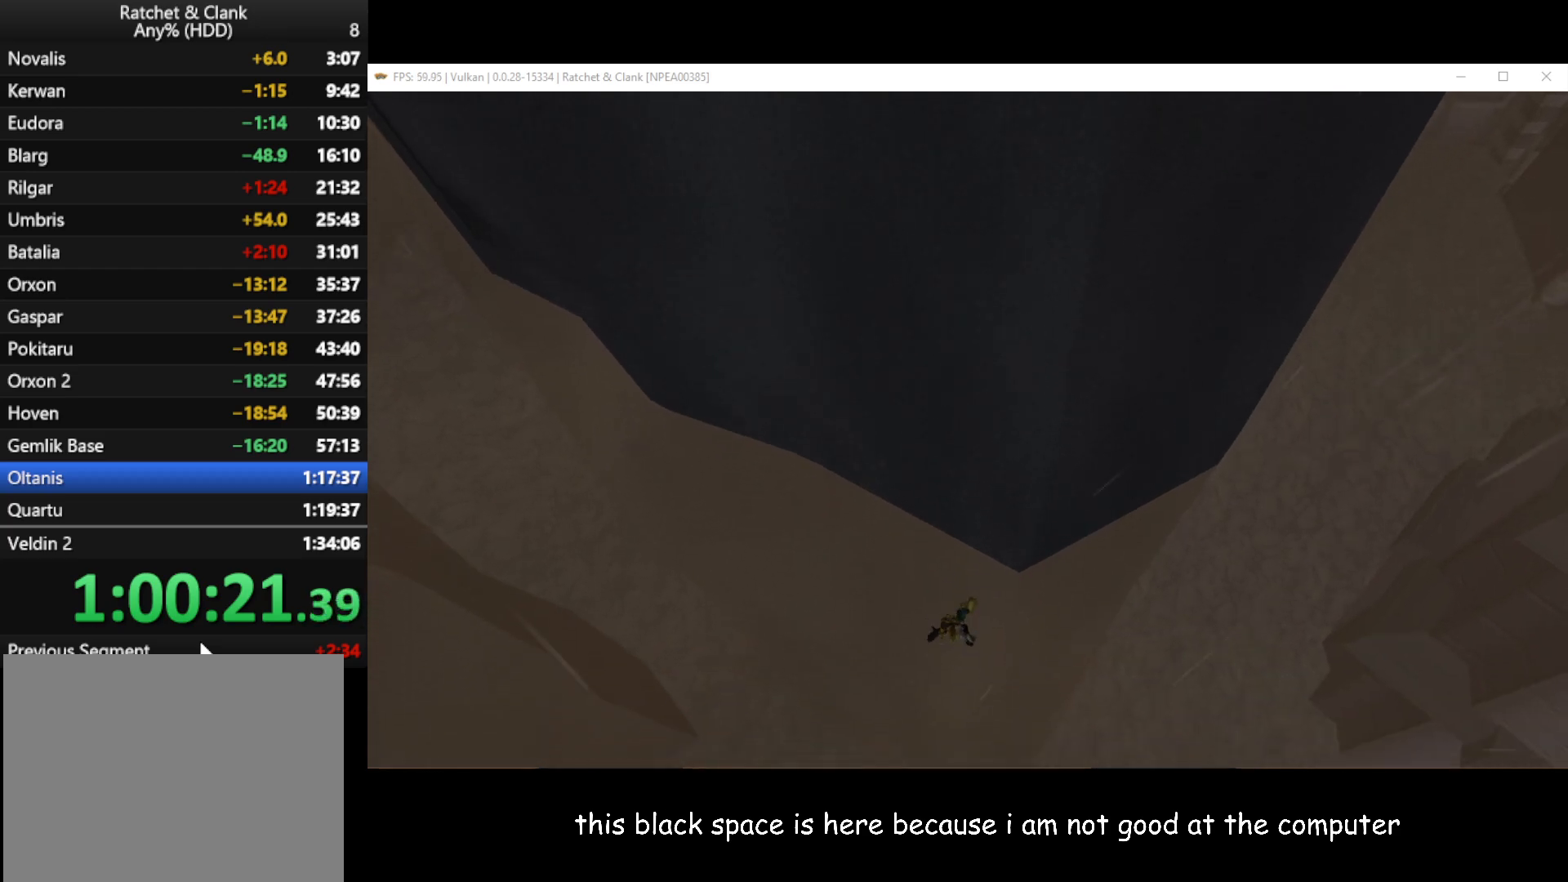
{"buttons": [], "left_stick": "center", "right_stick": "center", "button_events": []}
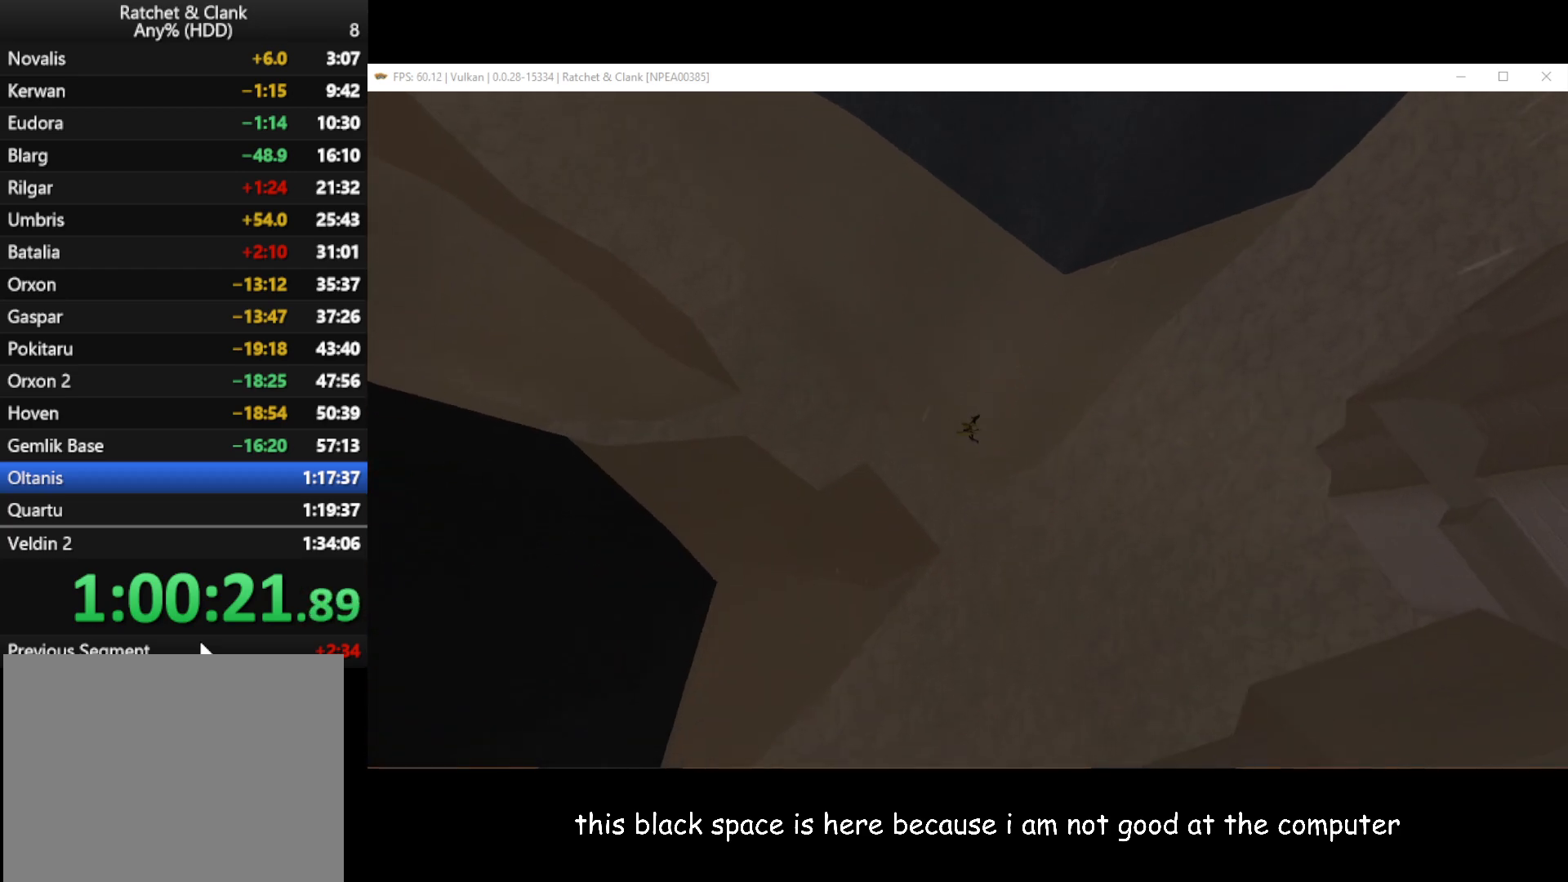
{"buttons": [], "left_stick": "center", "right_stick": "center", "button_events": []}
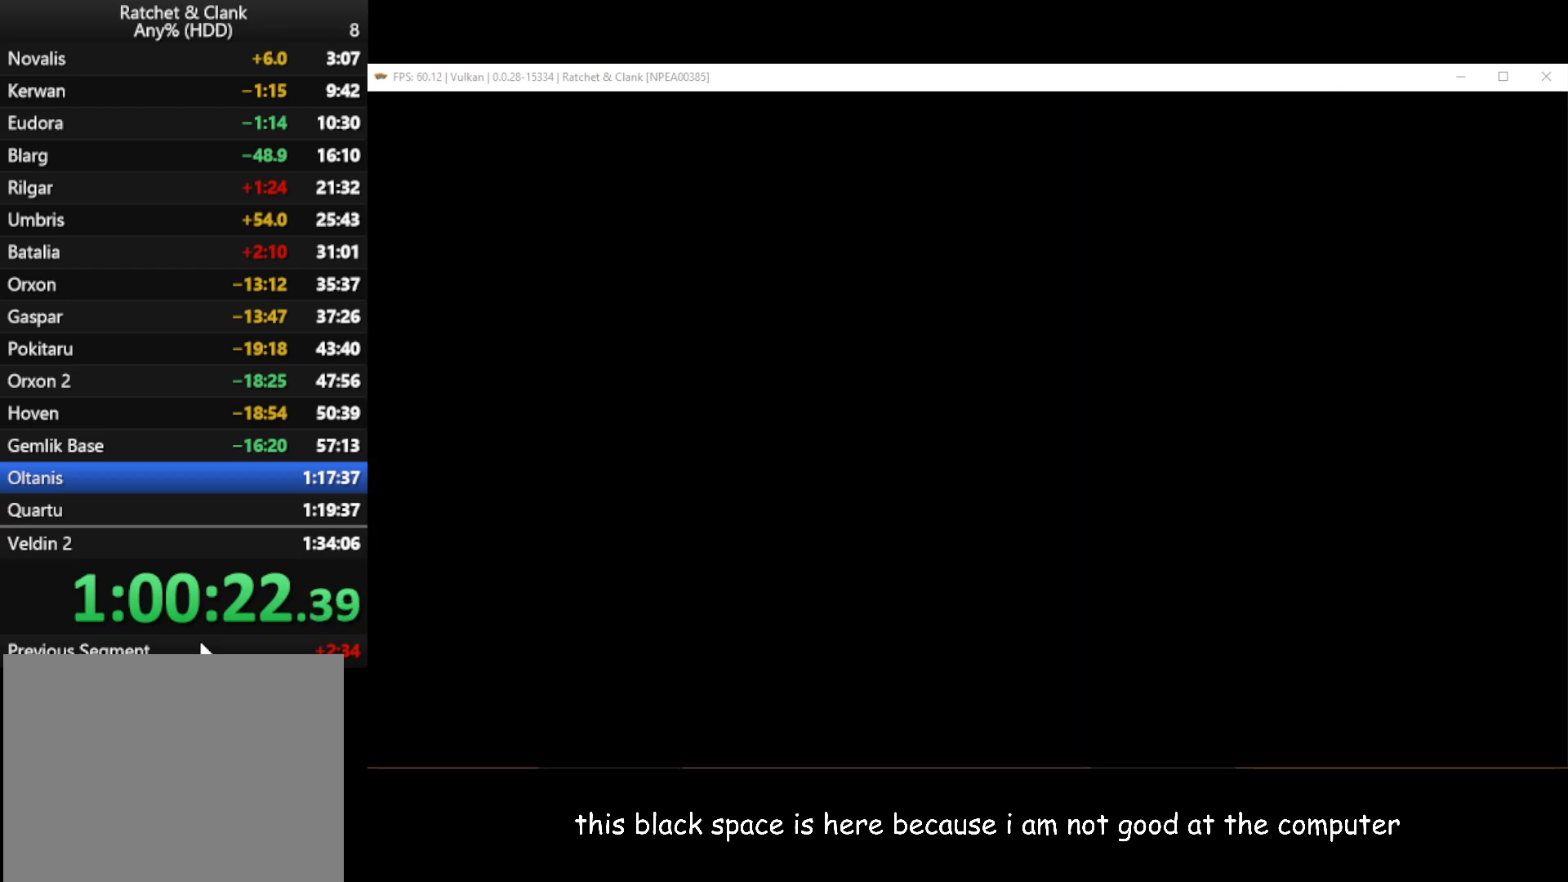
{"buttons": [], "left_stick": "up", "right_stick": "center", "button_events": []}
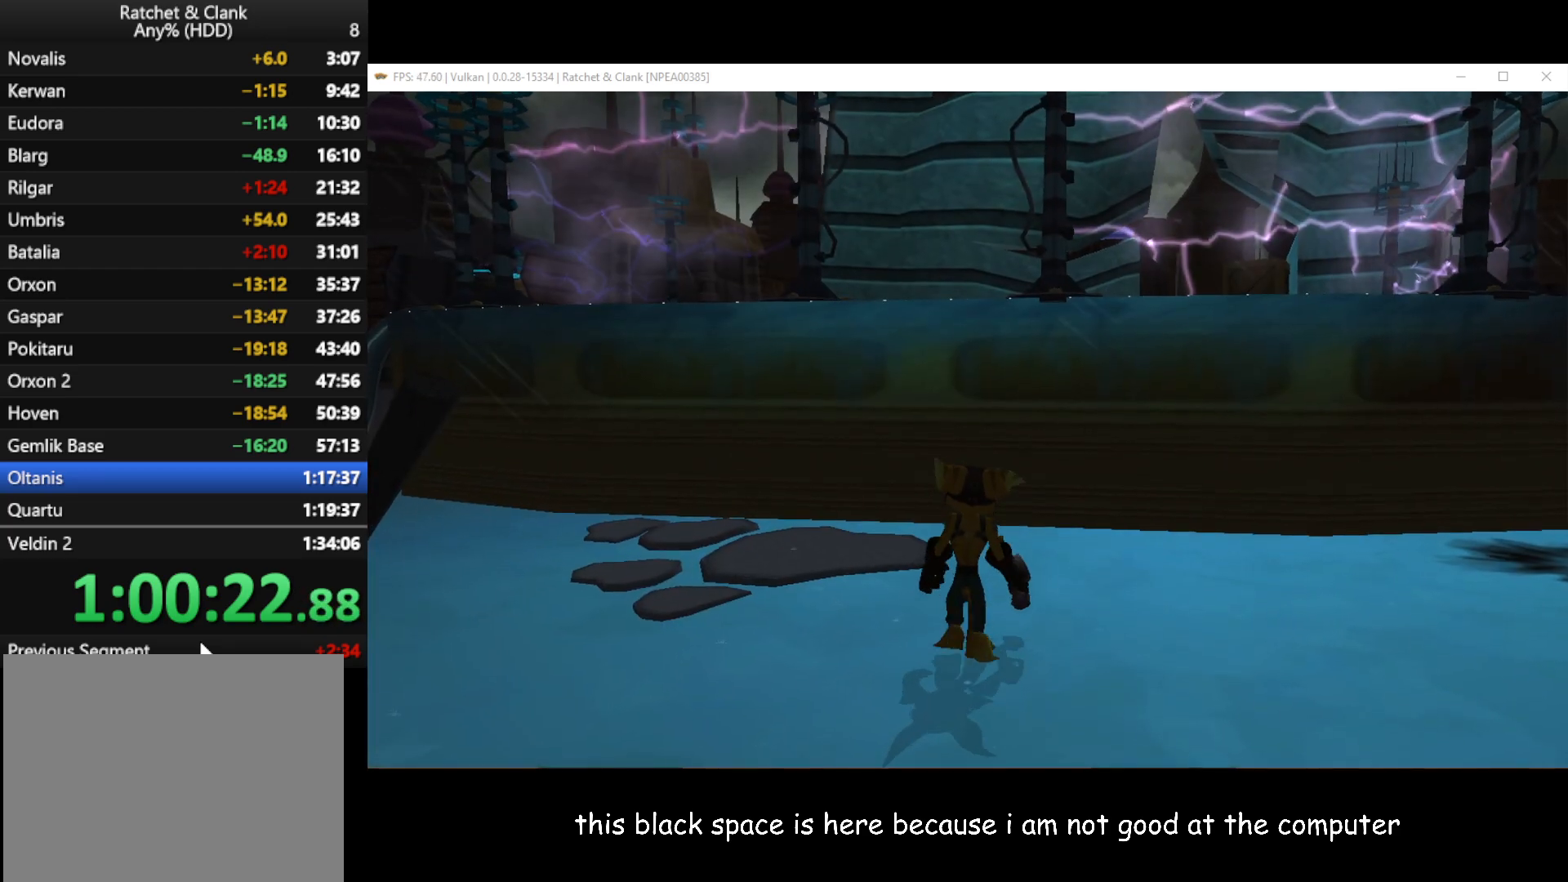
{"buttons": ["A"], "left_stick": "up-left", "right_stick": "center", "button_events": [[383, "A", "down"]]}
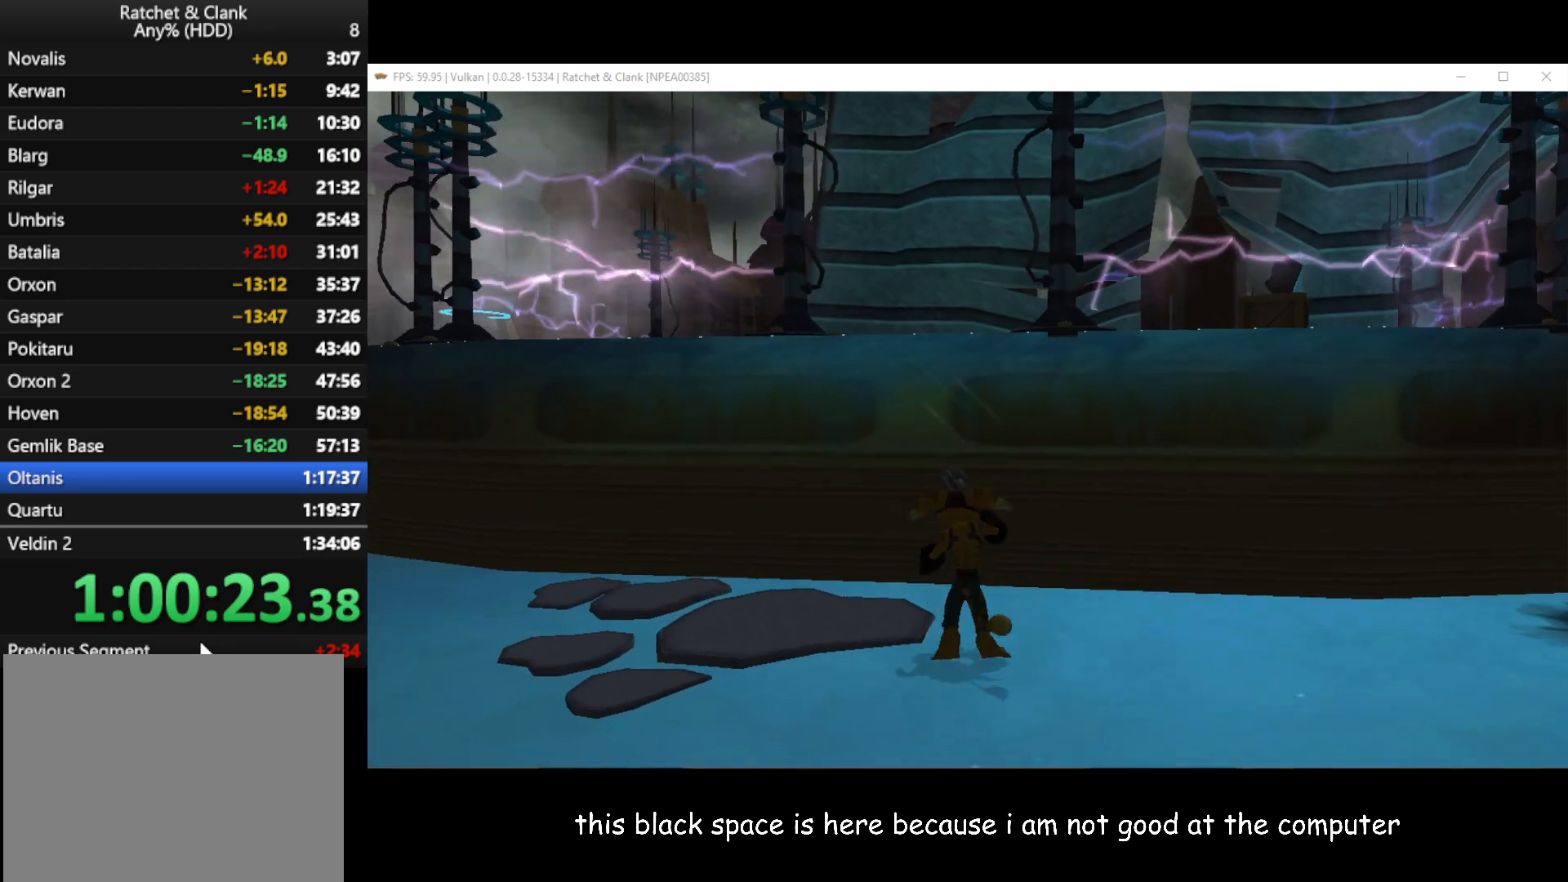
{"buttons": ["A"], "left_stick": "up", "right_stick": "center", "button_events": [[67, "A", "up"], [267, "A", "down"]]}
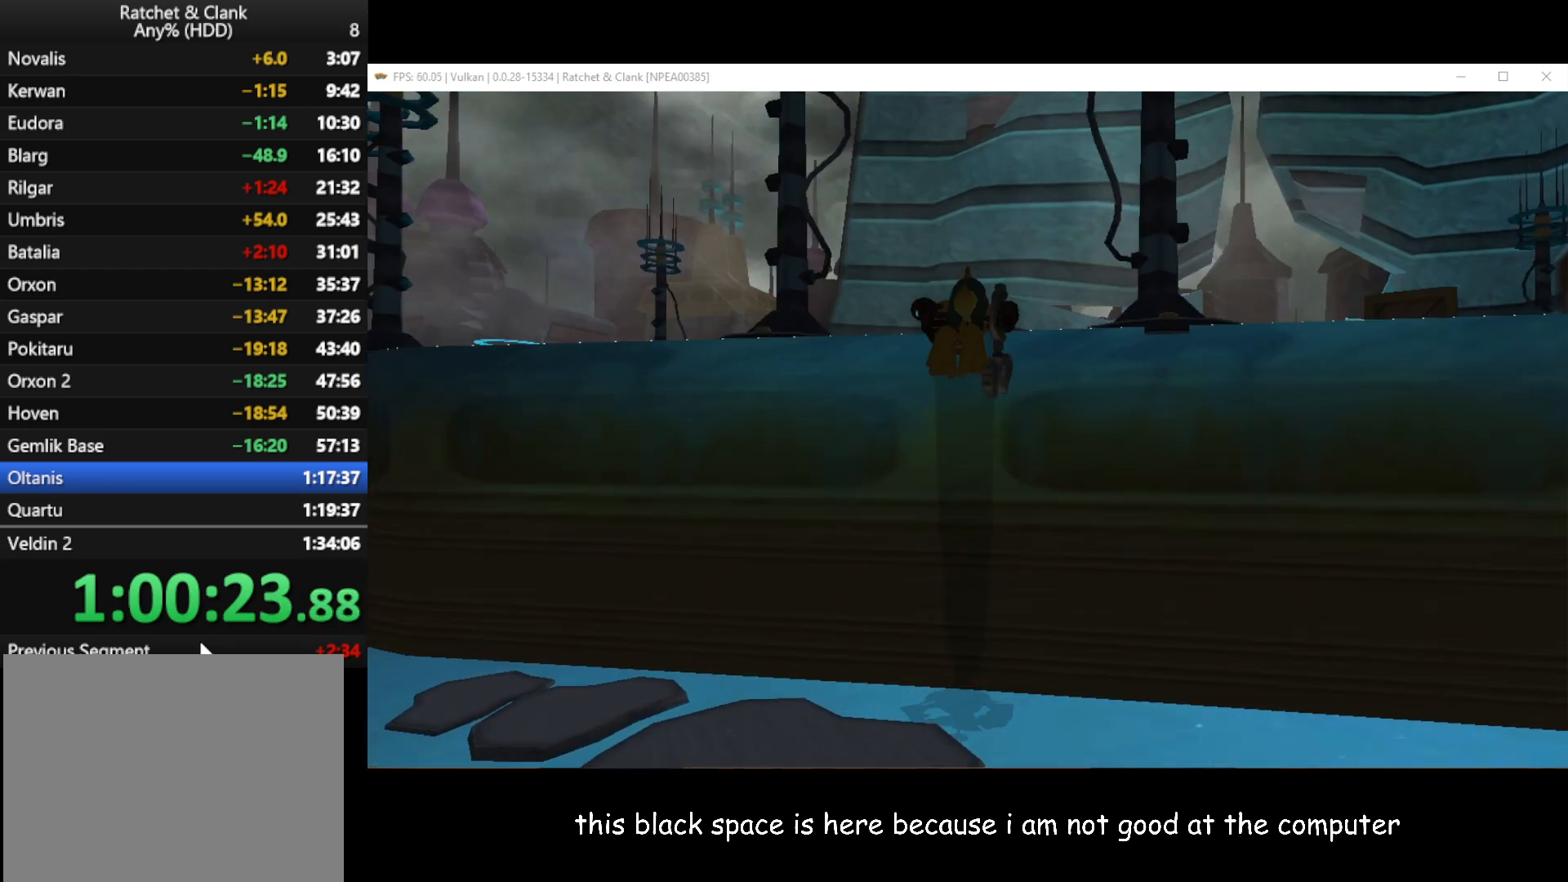
{"buttons": [], "left_stick": "up", "right_stick": "center", "button_events": [[67, "A", "up"]]}
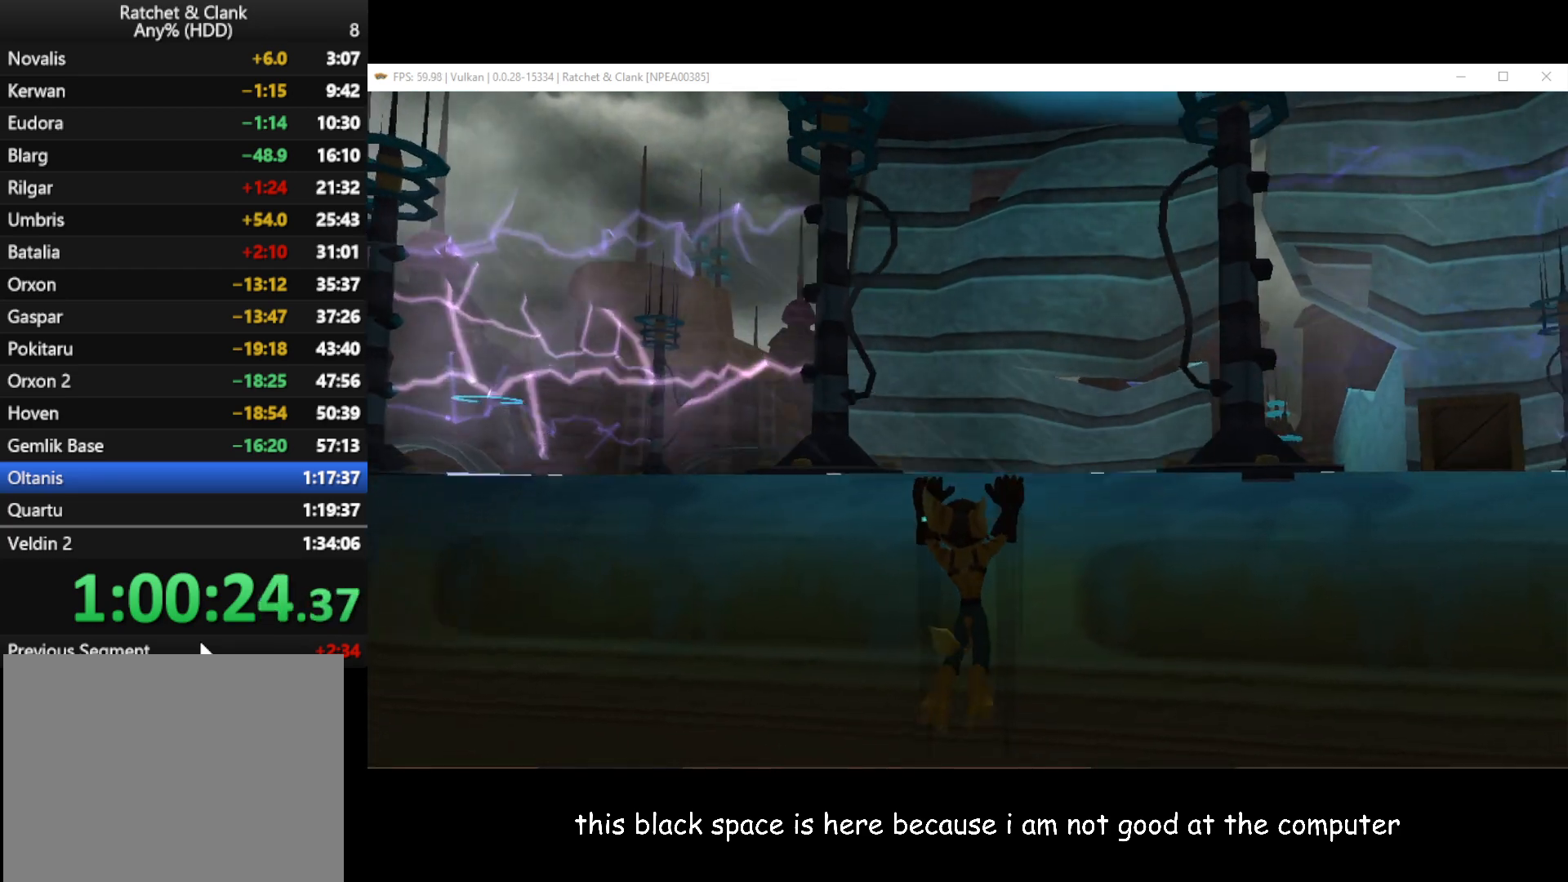
{"buttons": [], "left_stick": "up-left", "right_stick": "center", "button_events": [[33, "A", "down"], [117, "A", "up"]]}
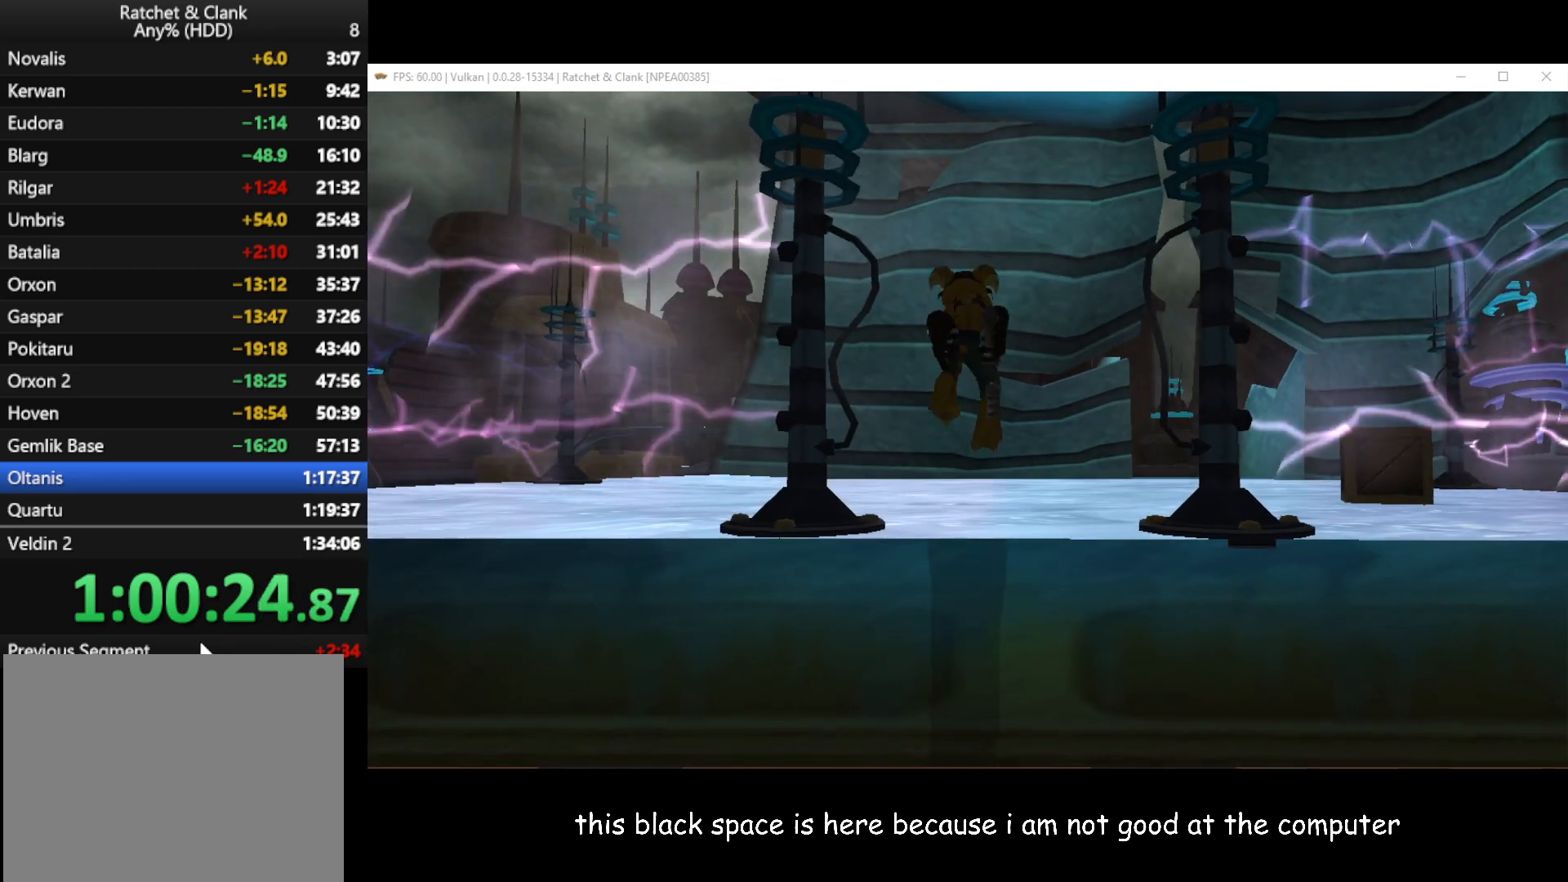
{"buttons": [], "left_stick": "up-left", "right_stick": "center", "button_events": []}
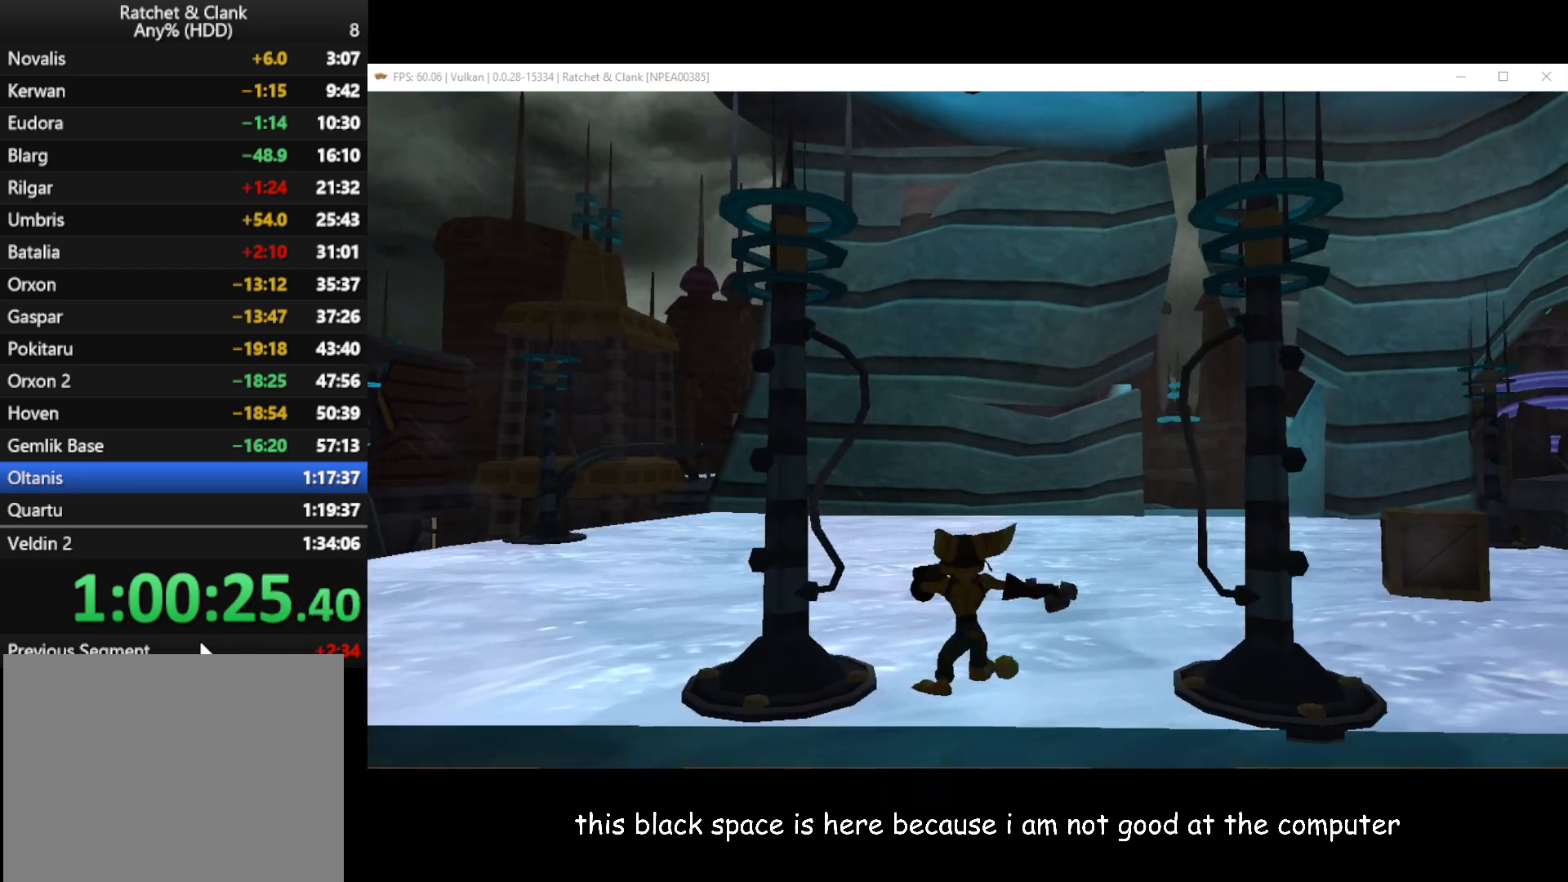
{"buttons": [], "left_stick": "up-left", "right_stick": "center", "button_events": []}
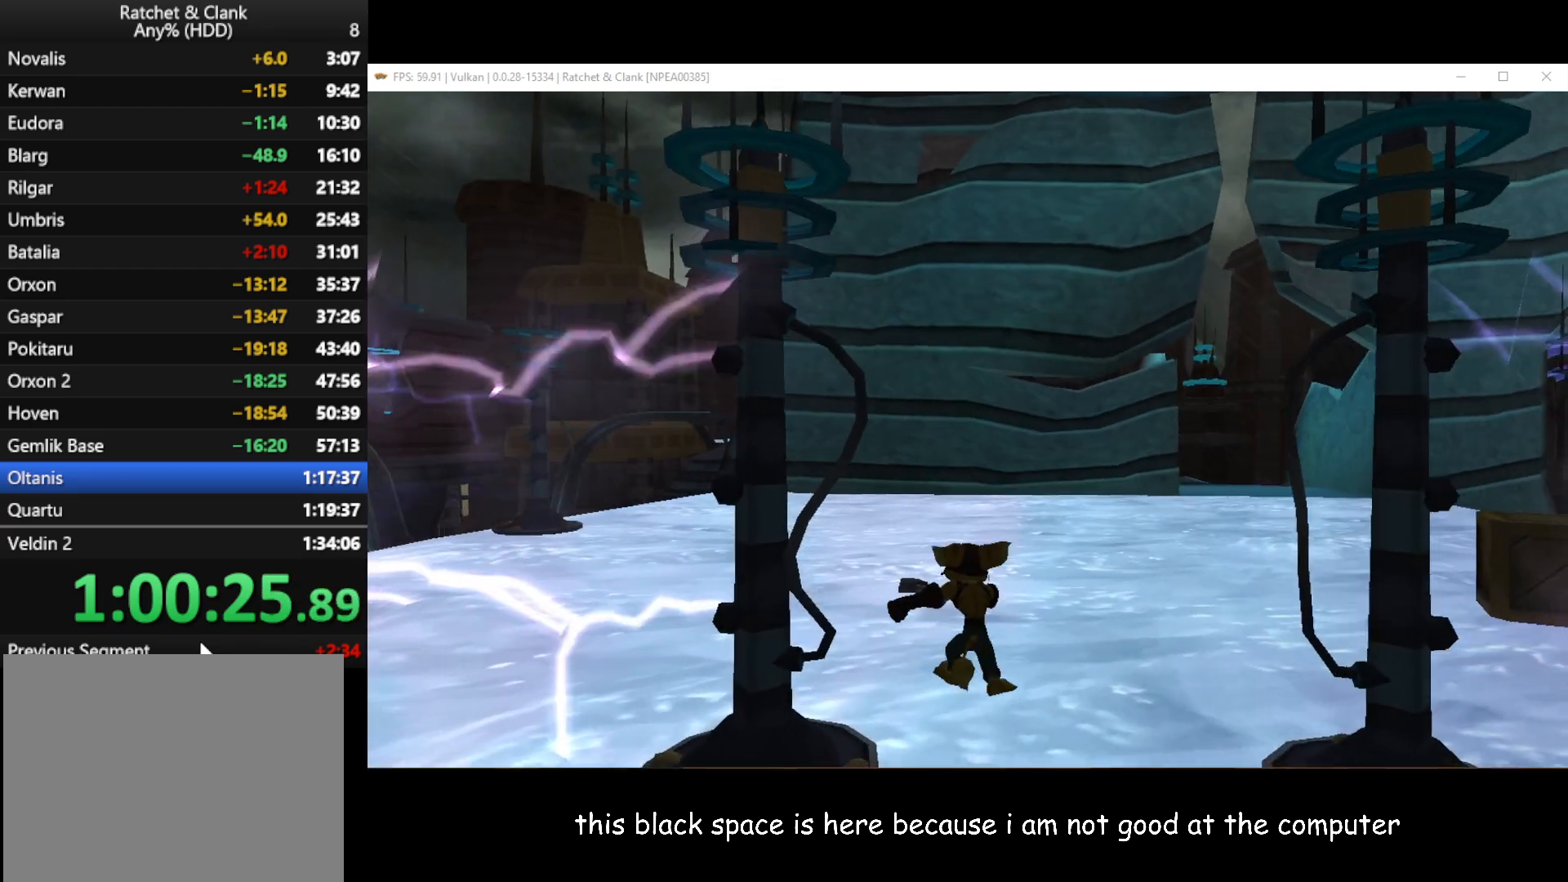
{"buttons": [], "left_stick": "up", "right_stick": "center", "button_events": []}
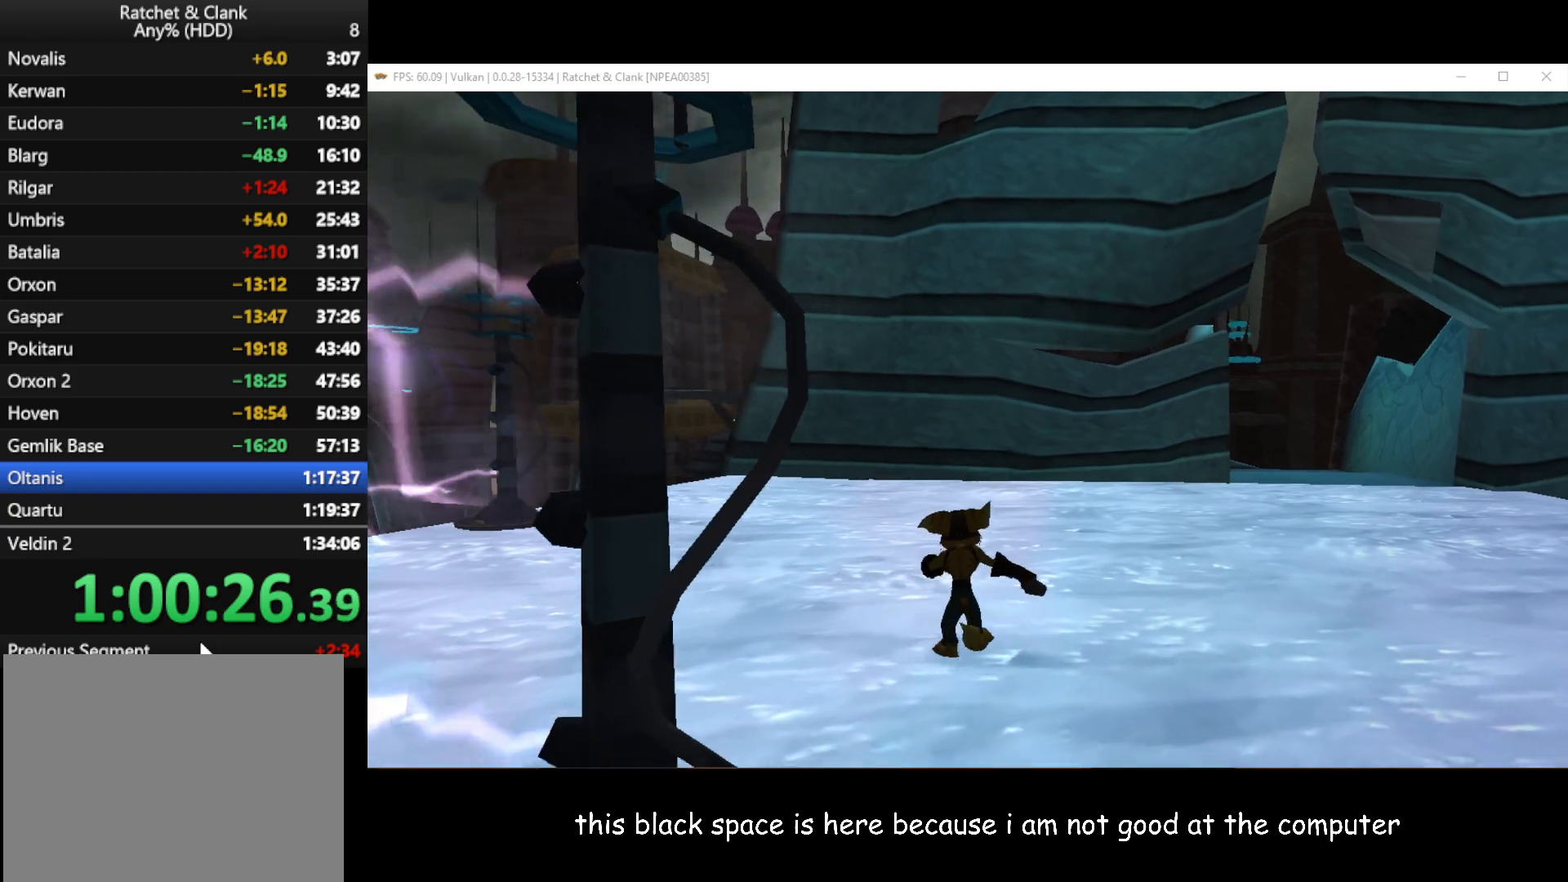
{"buttons": [], "left_stick": "up-right", "right_stick": "center", "button_events": []}
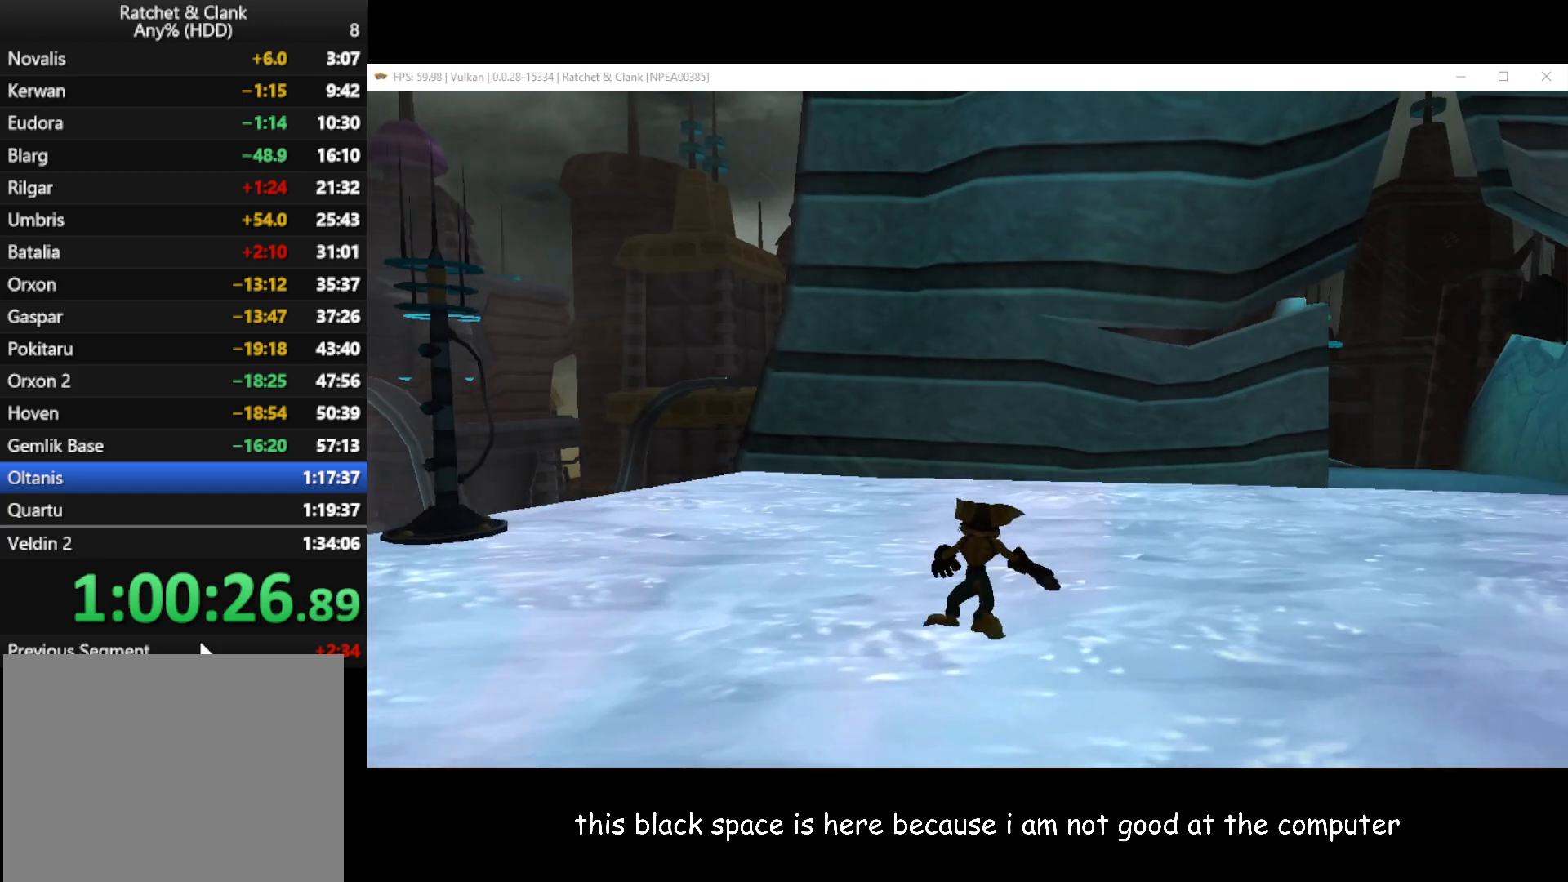
{"buttons": [], "left_stick": "up-right", "right_stick": "center", "button_events": []}